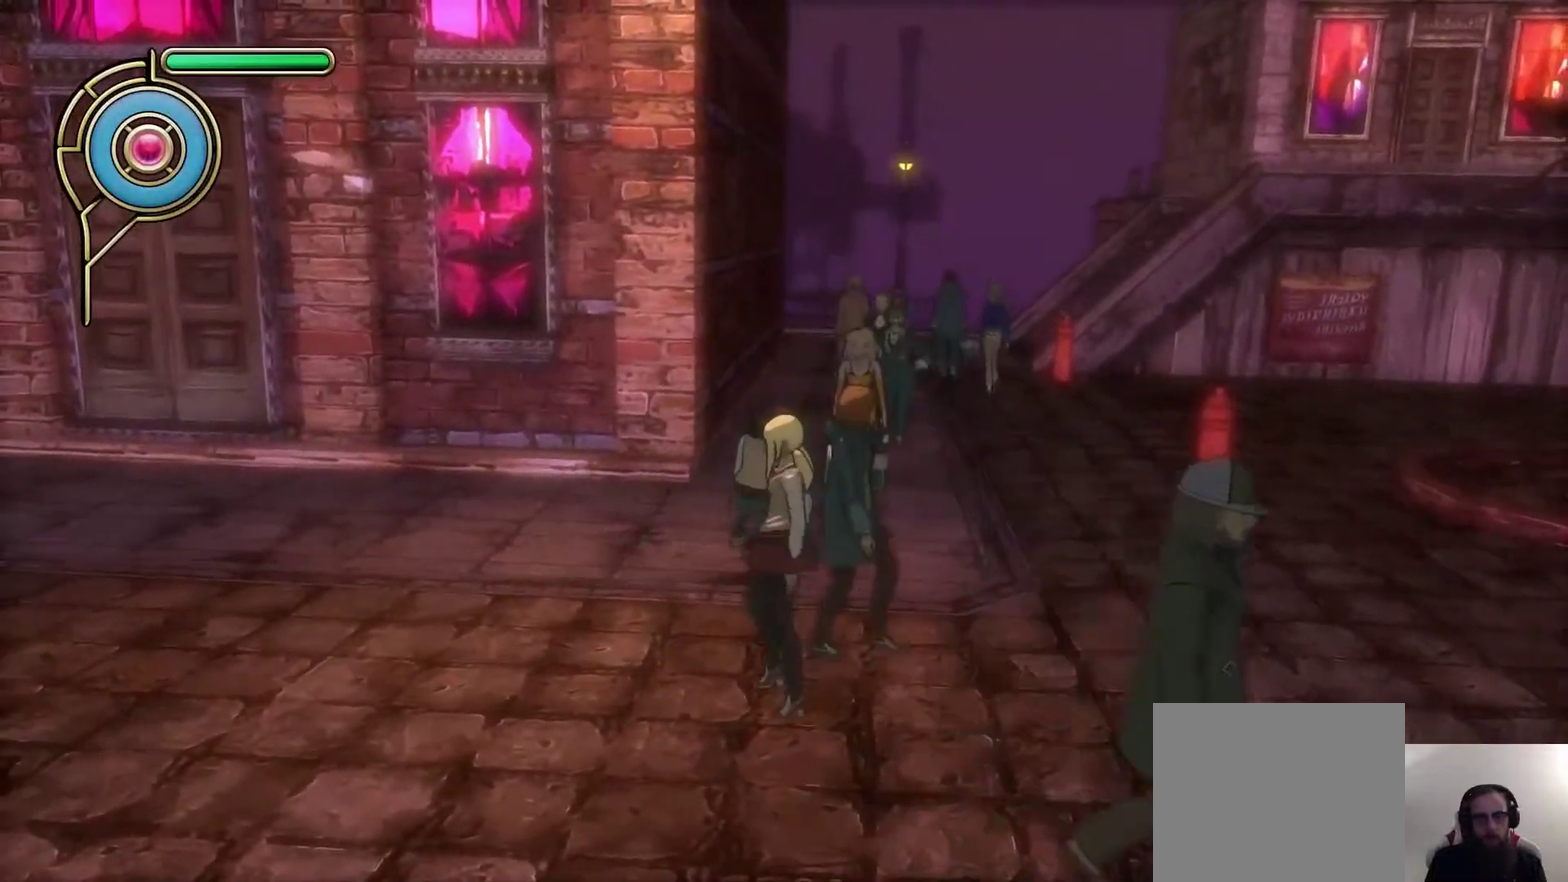
Gameplay with a controller (PlayStation layout); each line is a JSON object with the inputs held at the frame after it (dt_ms = milliseconds from this image to that frame). "events" lists button and stick changes between this image and that frame as [ms after this image, input, new state], when the widget could be followed in between.
{"dt_ms": 400, "buttons": ["CIRCLE"], "left_stick": "center", "right_stick": "center", "events": [[200, "CIRCLE", "down"]]}
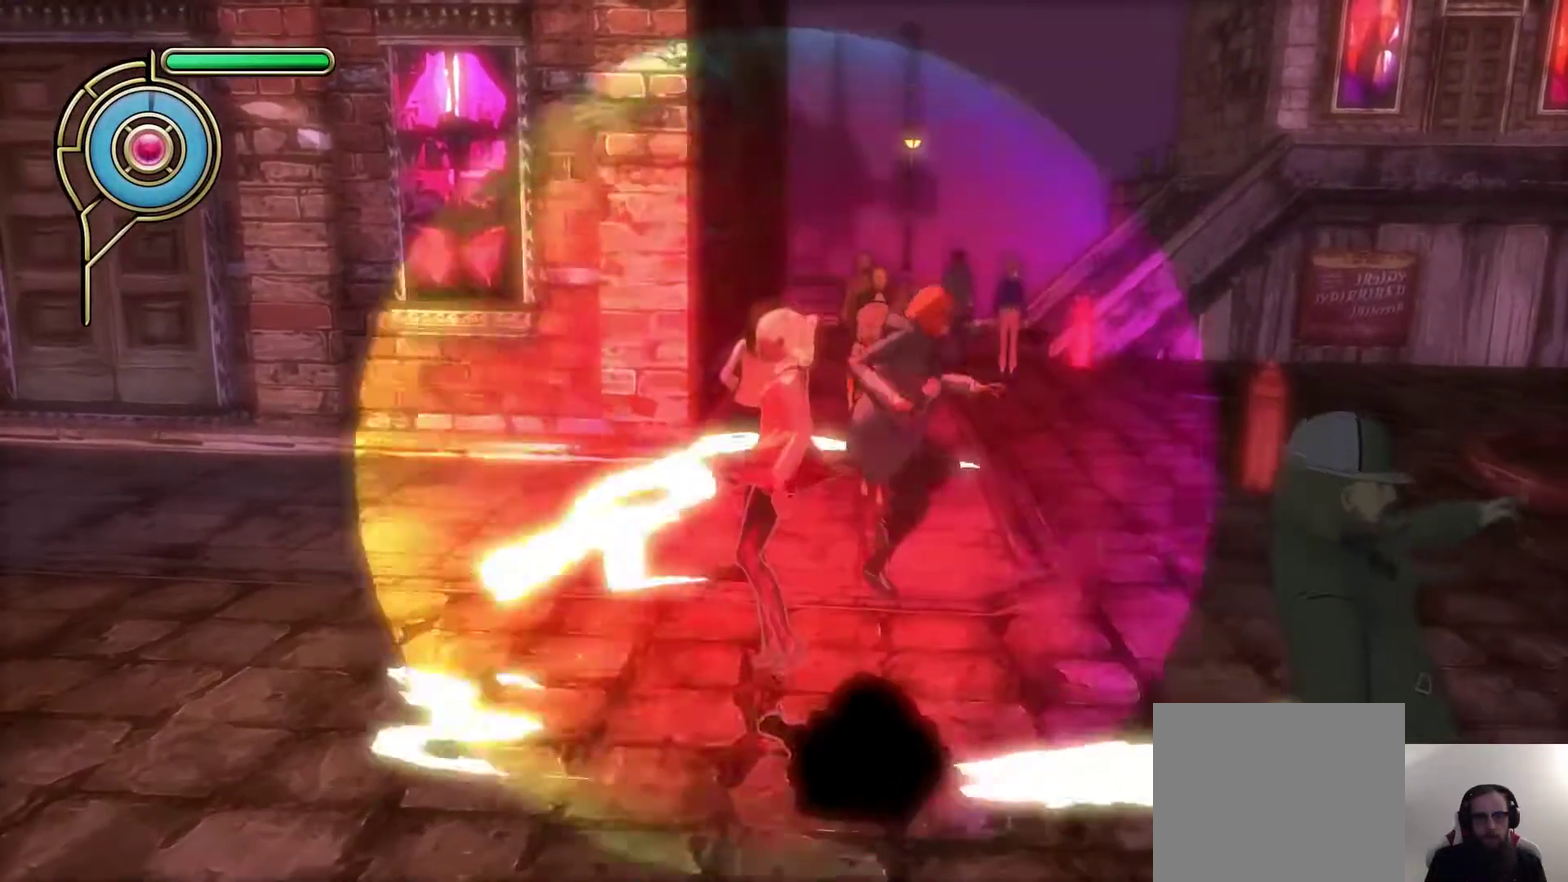
{"dt_ms": 700, "buttons": ["L1"], "left_stick": "center", "right_stick": "center", "events": [[567, "L1", "down"], [650, "CIRCLE", "up"]]}
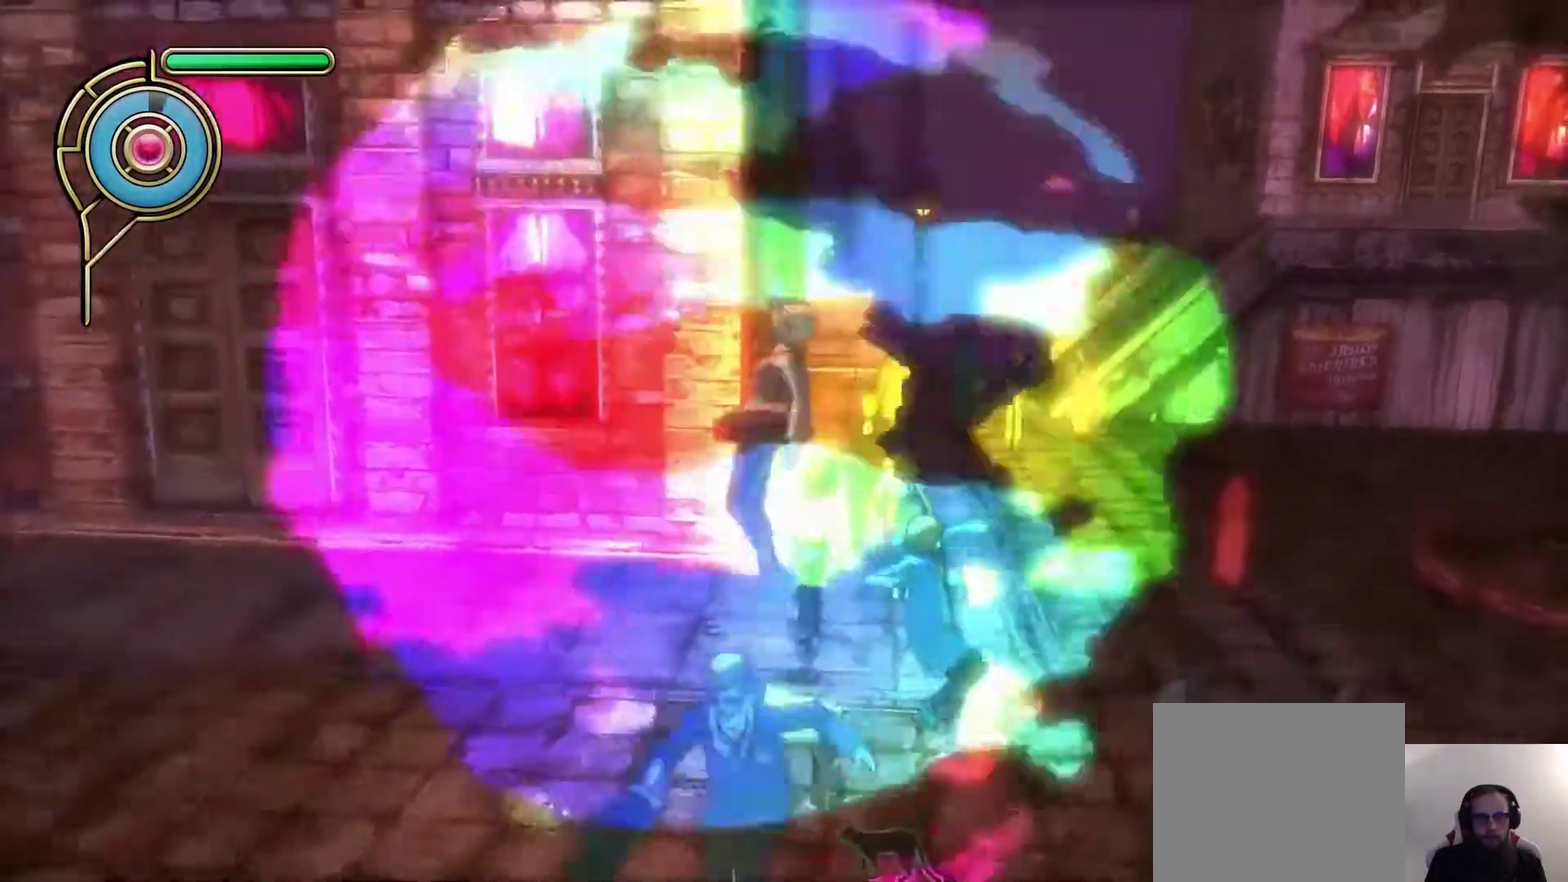
{"dt_ms": 400, "buttons": [], "left_stick": "center", "right_stick": "down-left", "events": [[50, "L1", "up"], [250, "right_stick", "down-left"]]}
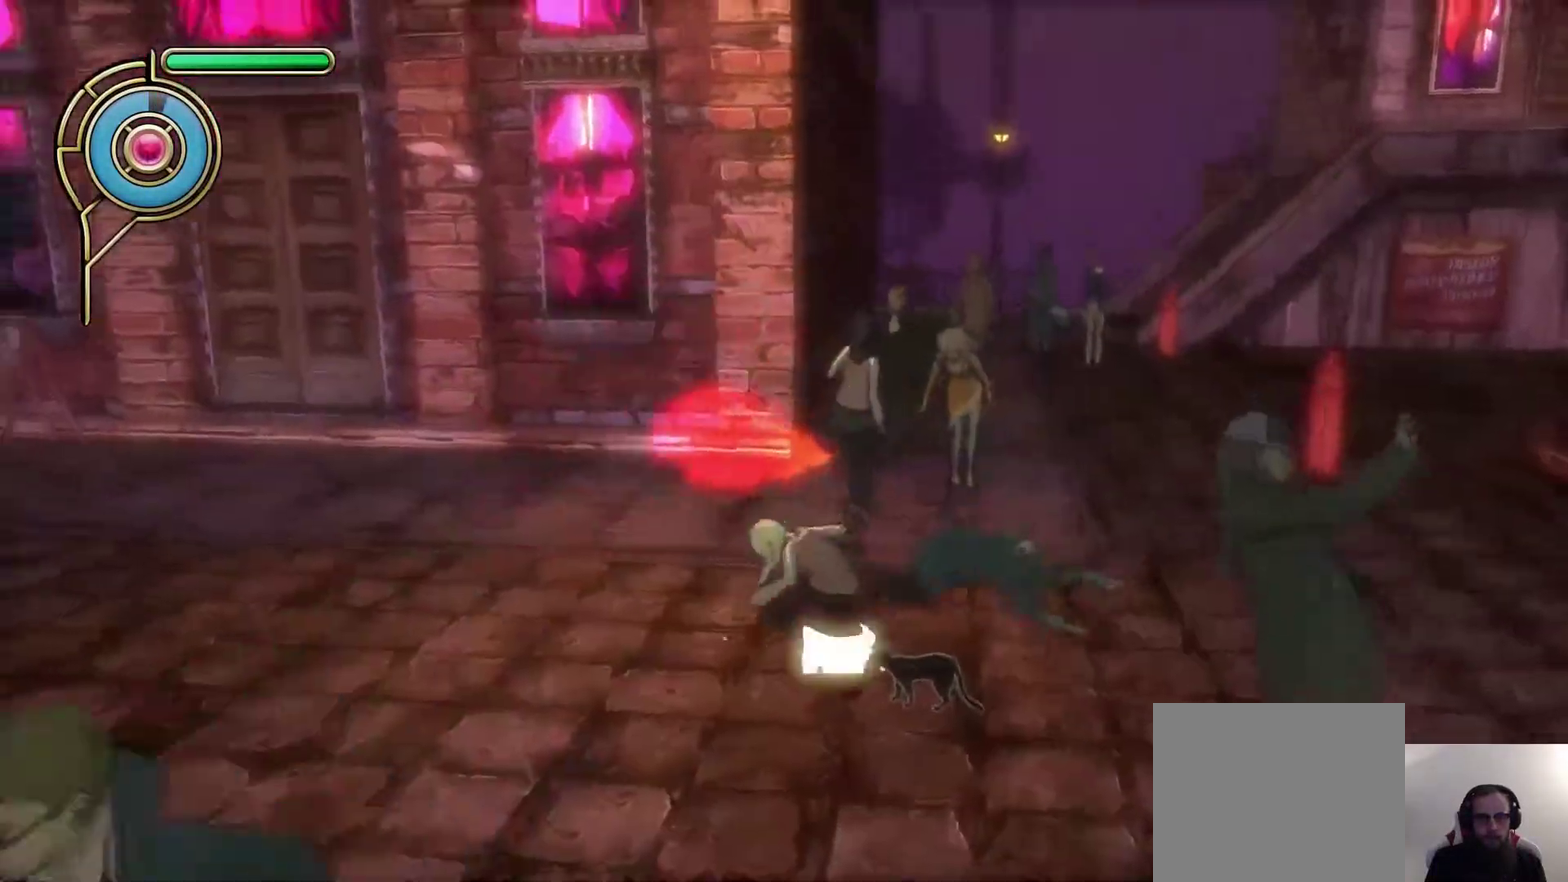
{"dt_ms": 300, "buttons": [], "left_stick": "center", "right_stick": "left", "events": [[300, "right_stick", "left"]]}
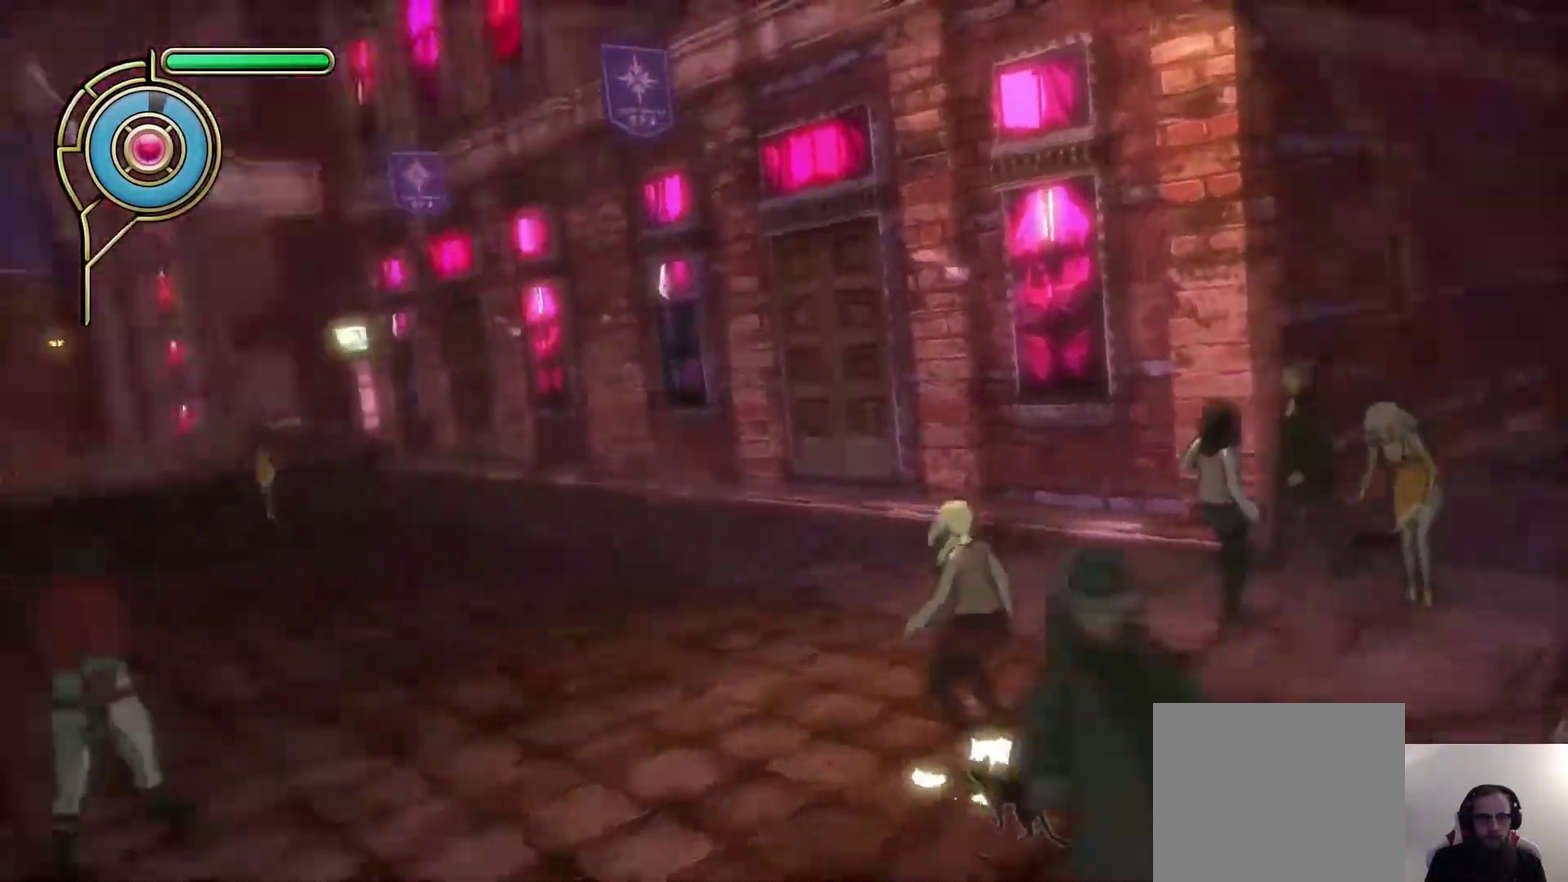
{"dt_ms": 600, "buttons": [], "left_stick": "up", "right_stick": "center", "events": [[50, "right_stick", "down-left"], [83, "left_stick", "left"], [233, "right_stick", "left"], [317, "left_stick", "up-left"], [533, "left_stick", "up"], [550, "right_stick", "center"]]}
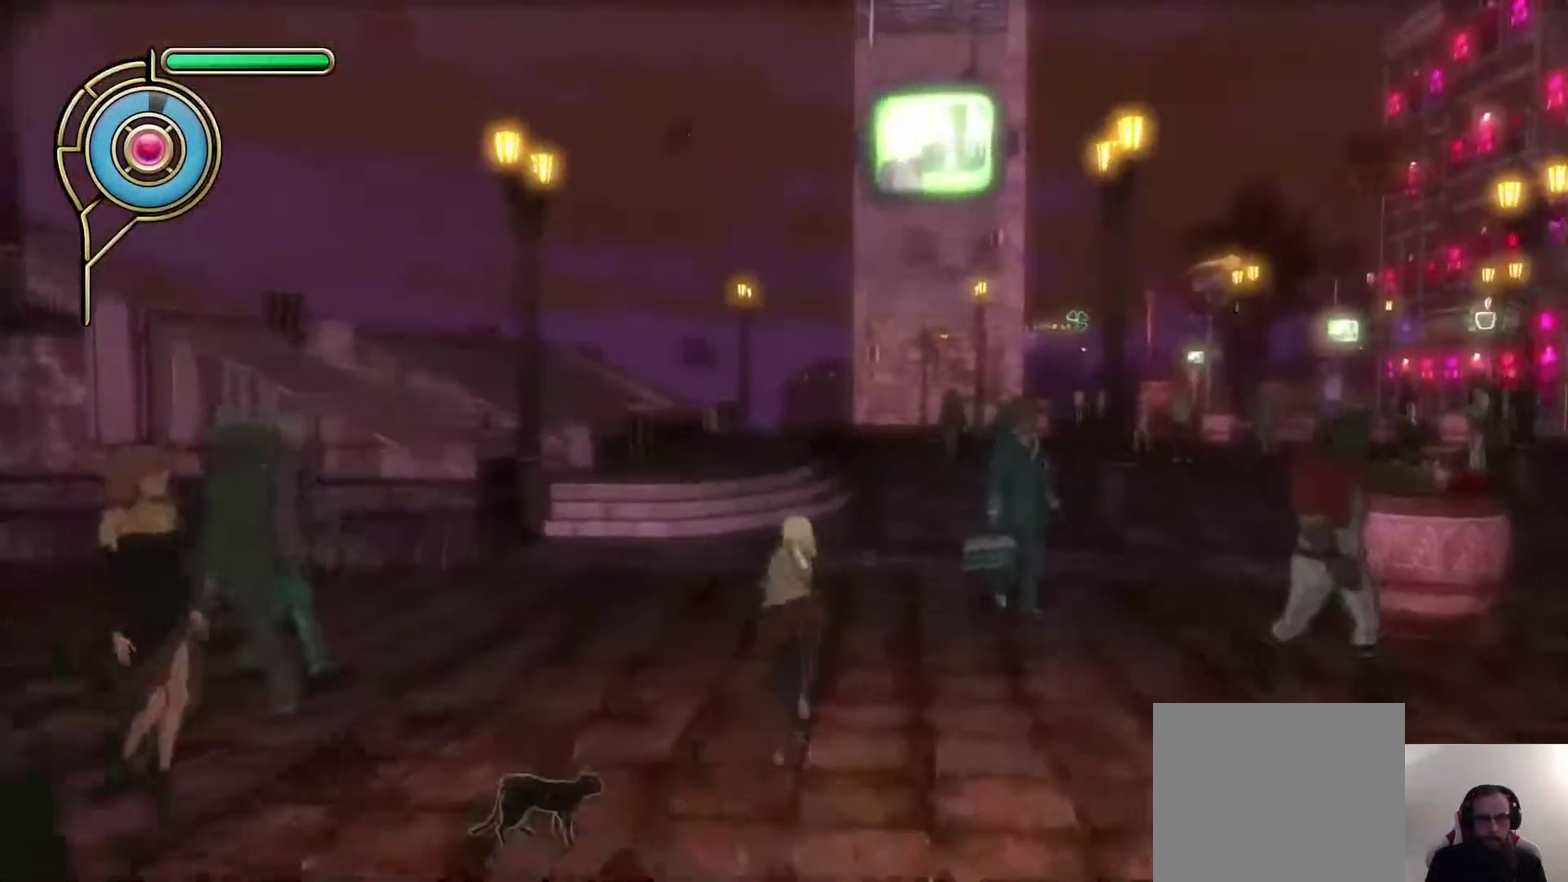
{"dt_ms": 700, "buttons": [], "left_stick": "down-right", "right_stick": "center", "events": [[67, "R1", "down"], [67, "SQUARE", "down"], [183, "R1", "up"], [183, "SQUARE", "up"], [233, "left_stick", "right"], [283, "left_stick", "center"], [333, "left_stick", "down-left"], [483, "left_stick", "down"], [550, "left_stick", "down-right"]]}
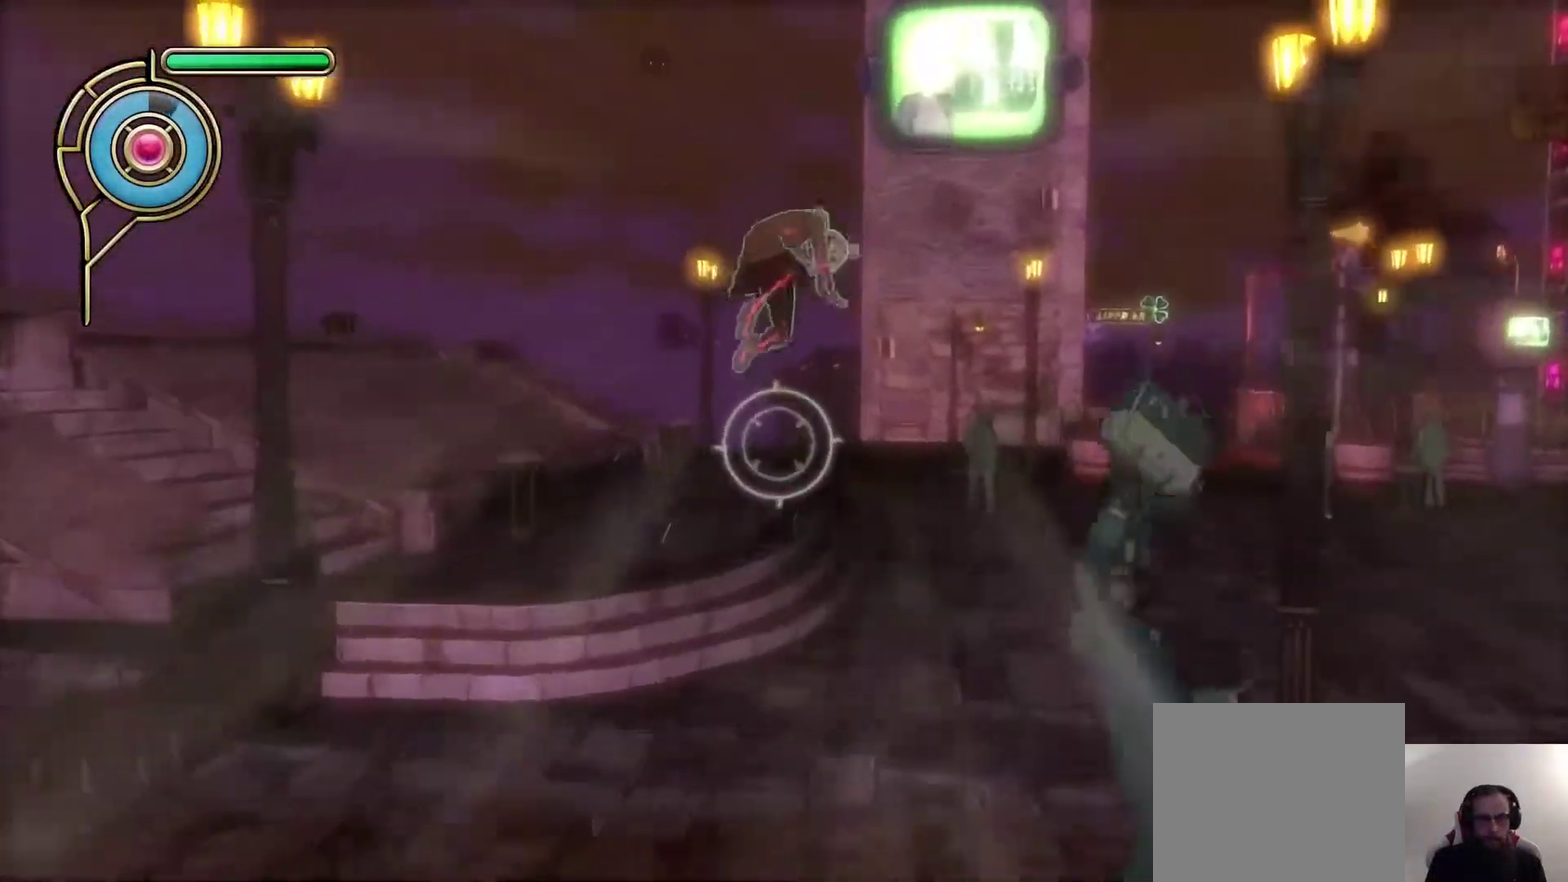
{"dt_ms": 600, "buttons": ["L1"], "left_stick": "down", "right_stick": "right", "events": [[117, "left_stick", "center"], [250, "right_stick", "down-right"], [367, "left_stick", "down"], [367, "right_stick", "center"], [450, "right_stick", "right"], [500, "L1", "down"]]}
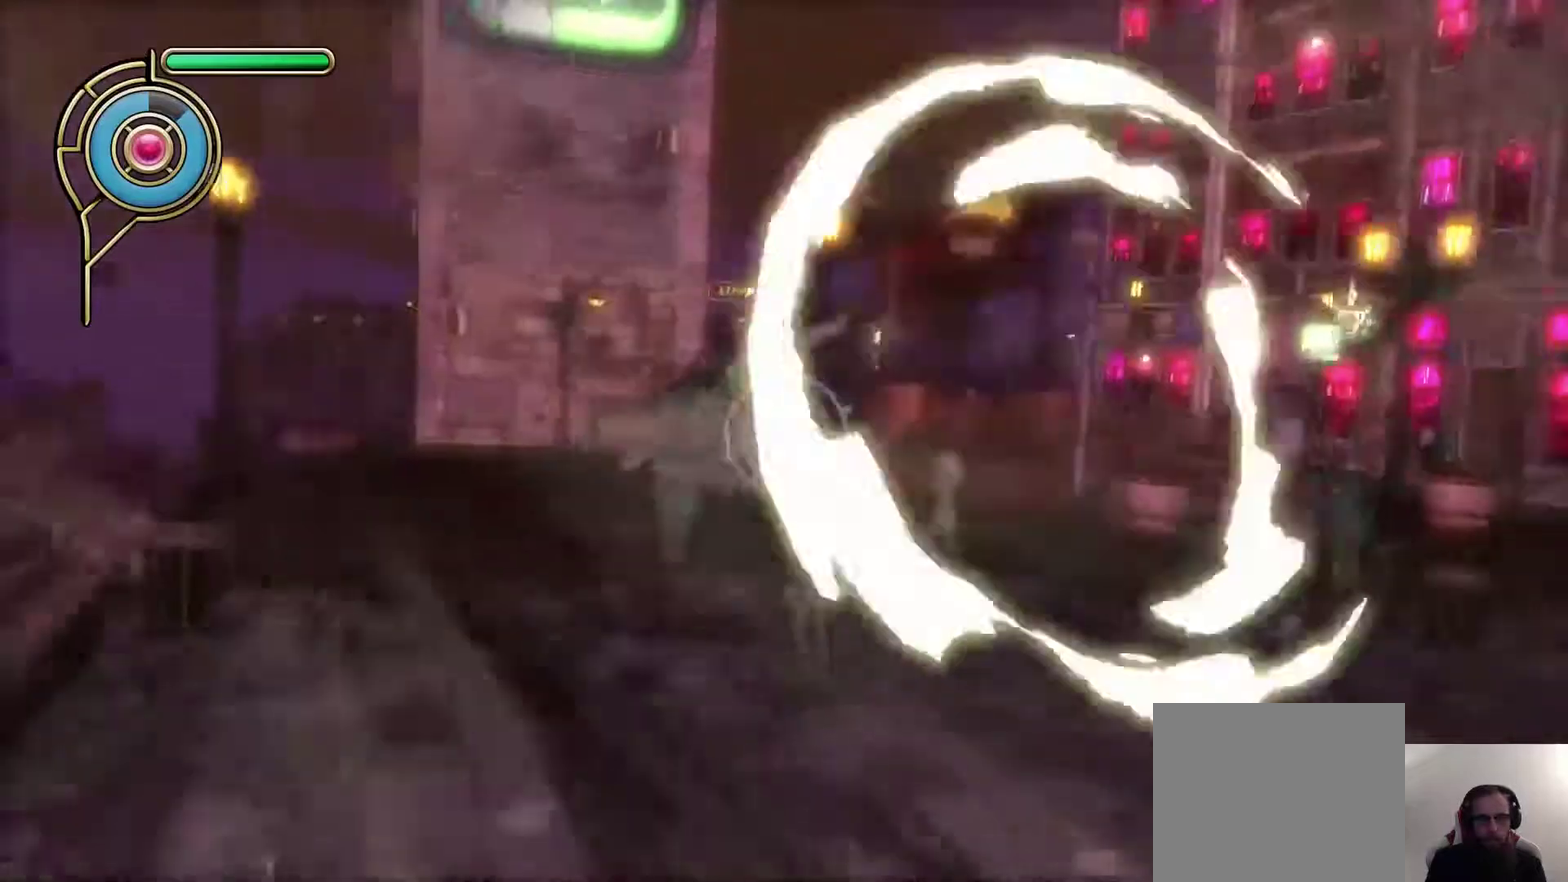
{"dt_ms": 300, "buttons": ["R1"], "left_stick": "up-left", "right_stick": "up-left", "events": [[17, "L1", "up"], [117, "right_stick", "center"], [133, "left_stick", "left"], [200, "right_stick", "up-left"], [217, "R1", "down"], [217, "left_stick", "up-left"]]}
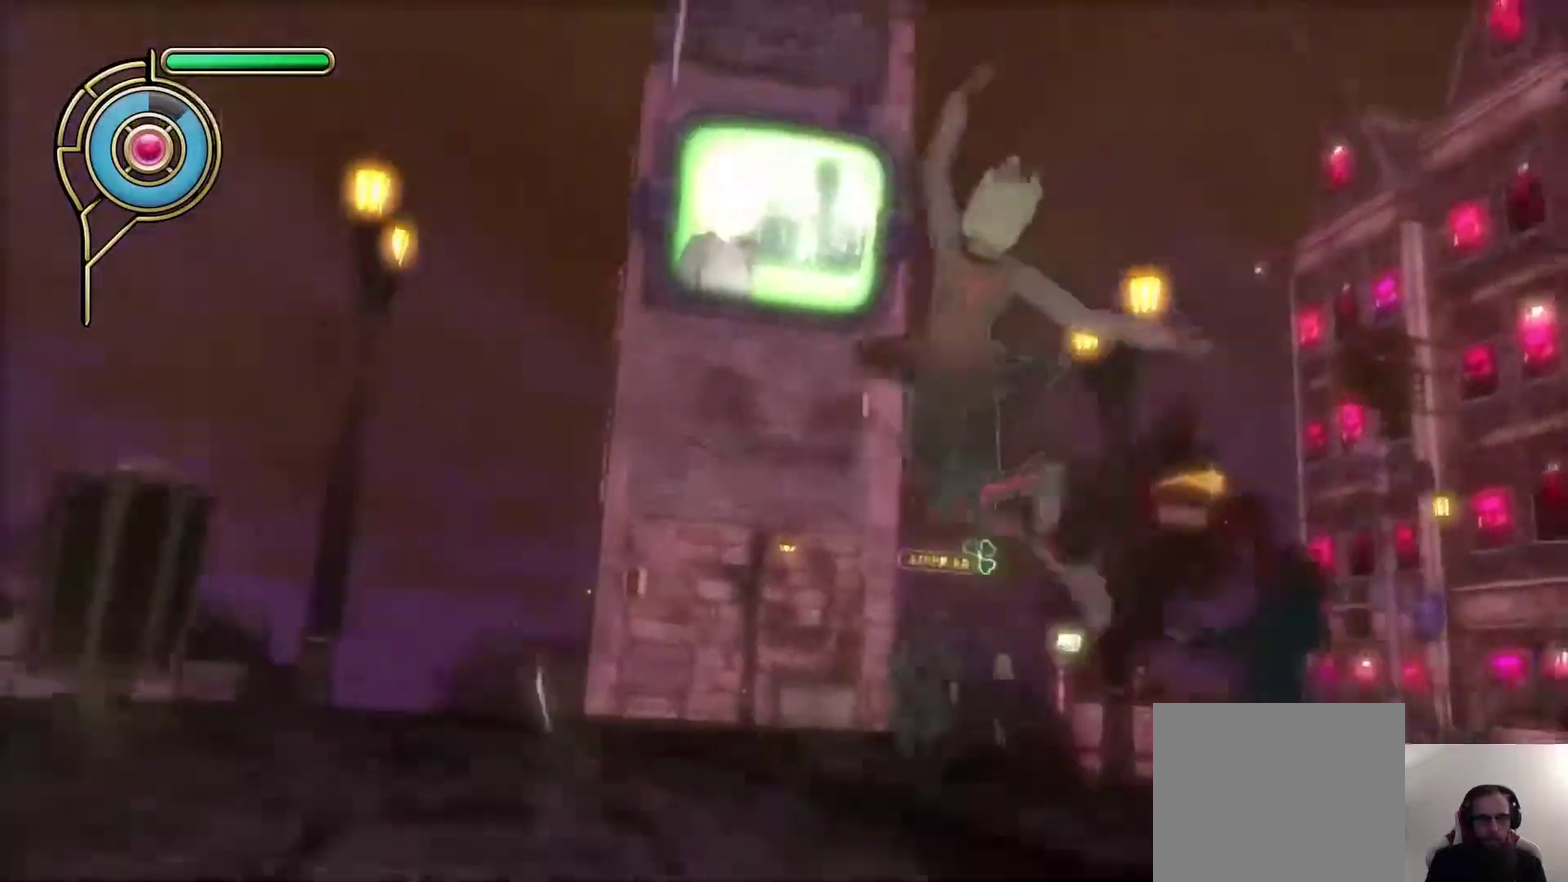
{"dt_ms": 300, "buttons": [], "left_stick": "up-left", "right_stick": "center", "events": [[33, "R1", "up"], [50, "left_stick", "up"], [100, "right_stick", "center"], [217, "SQUARE", "down"], [283, "left_stick", "up-left"], [300, "SQUARE", "up"]]}
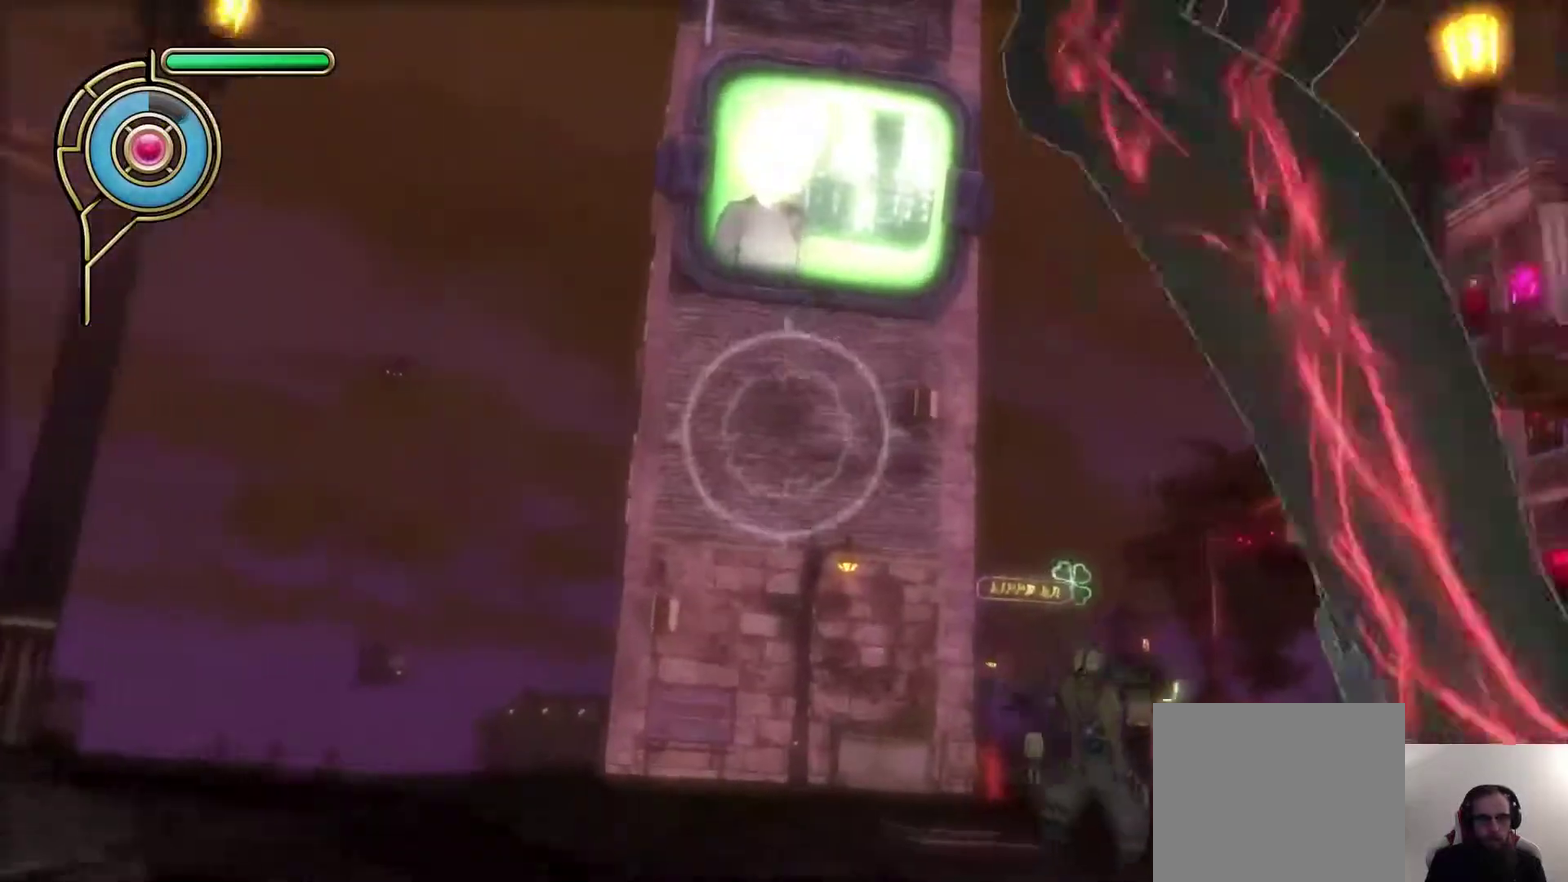
{"dt_ms": 700, "buttons": [], "left_stick": "up-left", "right_stick": "center", "events": [[150, "right_stick", "down-left"], [200, "left_stick", "left"], [333, "right_stick", "center"], [667, "left_stick", "up-left"]]}
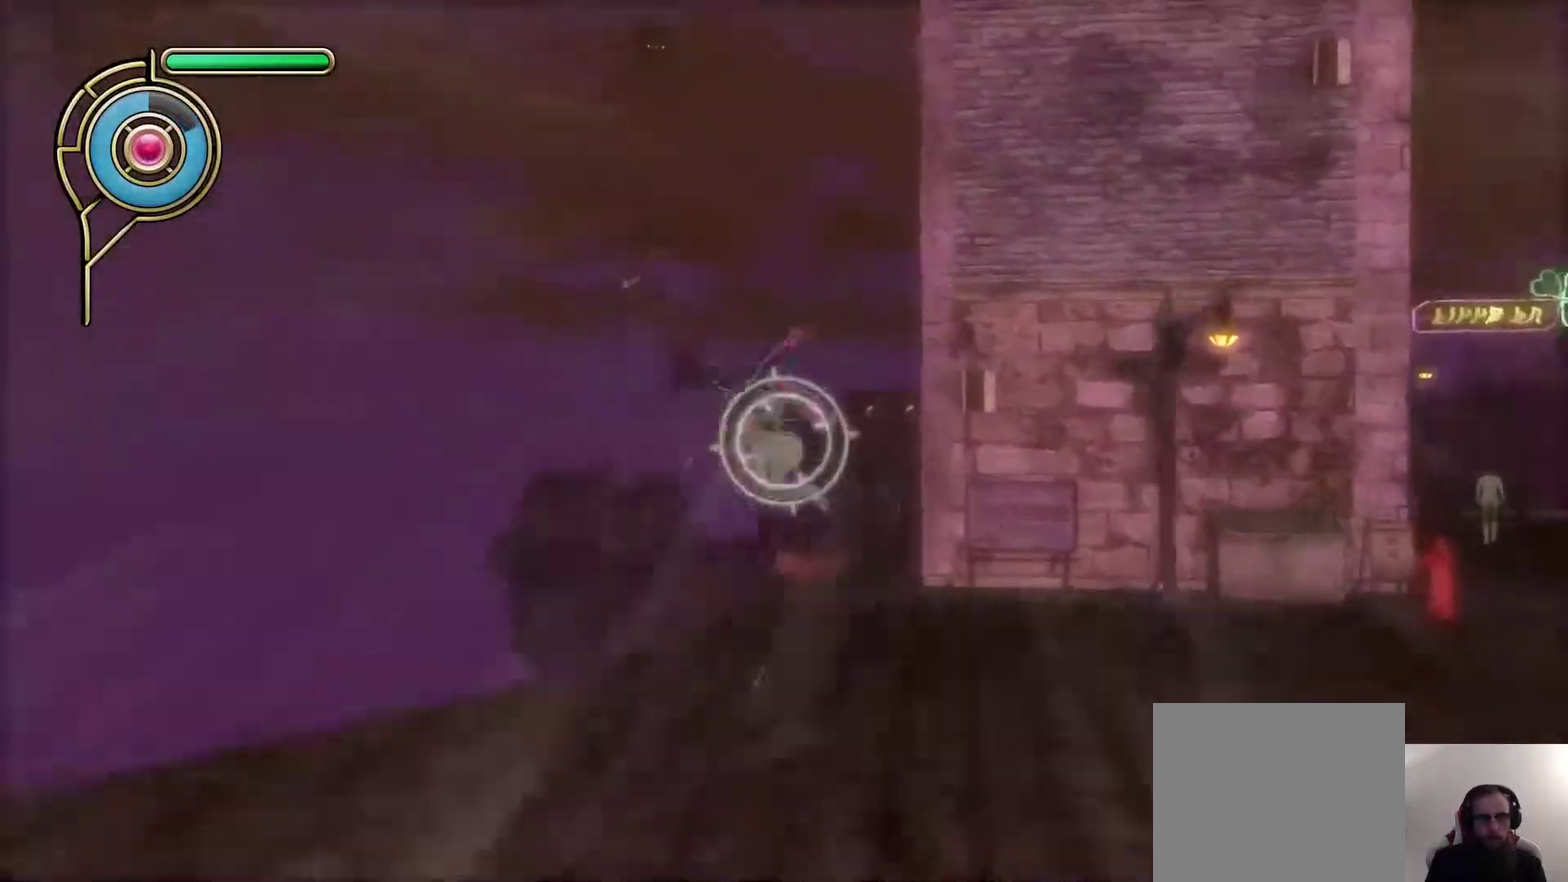
{"dt_ms": 700, "buttons": [], "left_stick": "down-right", "right_stick": "down-right", "events": [[33, "L1", "down"], [117, "L1", "up"], [117, "R1", "down"], [117, "SQUARE", "down"], [217, "R1", "up"], [217, "SQUARE", "up"], [300, "left_stick", "up"], [433, "right_stick", "down-right"], [483, "left_stick", "center"], [650, "left_stick", "down-right"]]}
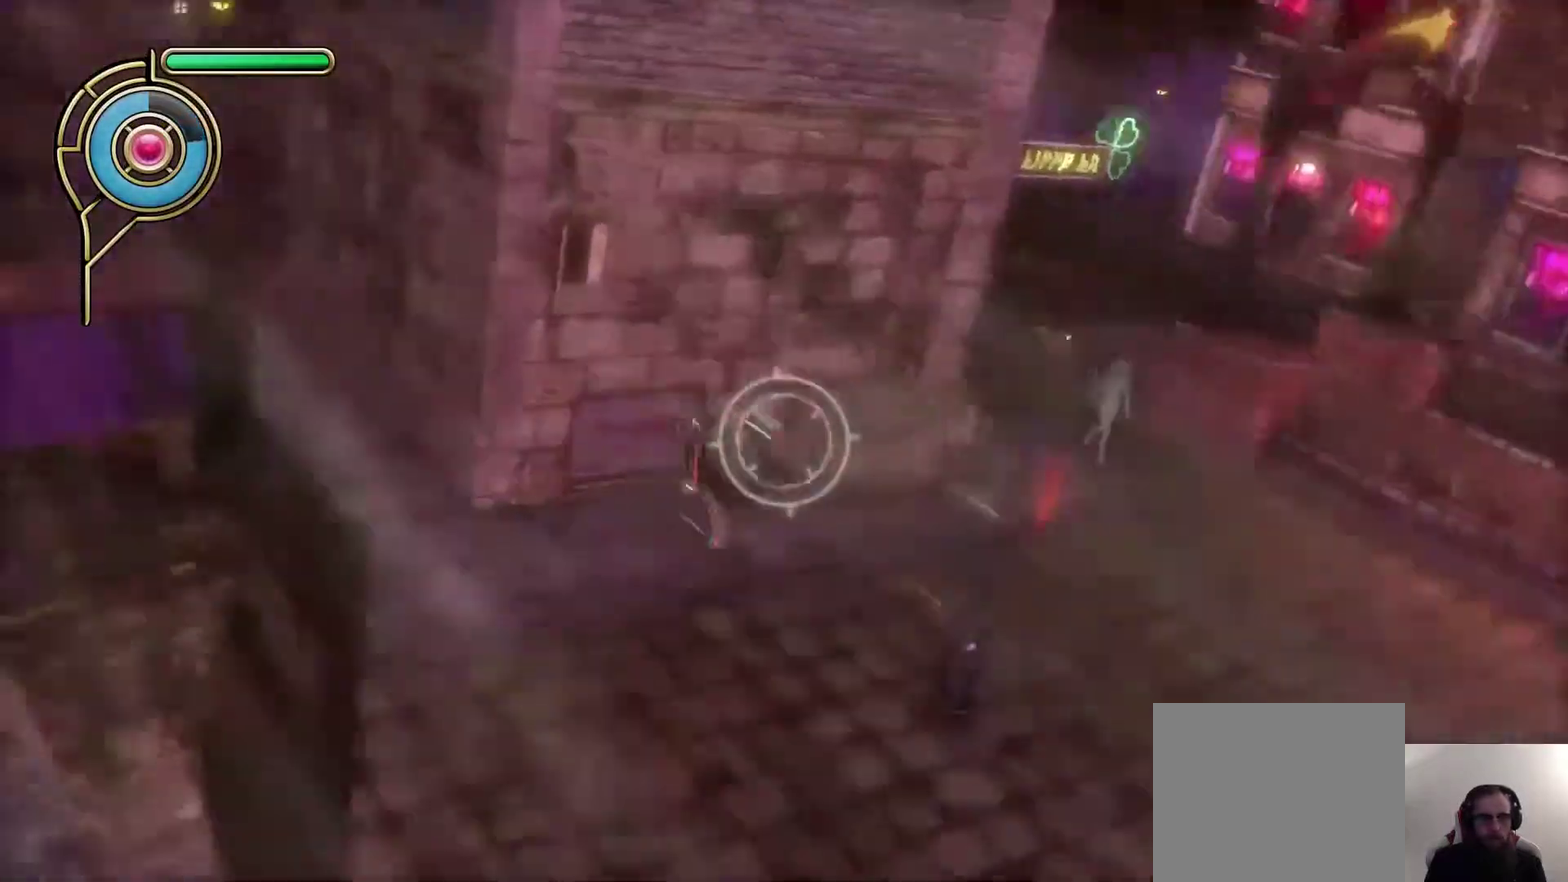
{"dt_ms": 300, "buttons": [], "left_stick": "up-right", "right_stick": "center", "events": [[67, "L1", "down"], [67, "left_stick", "right"], [150, "L1", "up"], [217, "right_stick", "center"], [300, "left_stick", "up-right"]]}
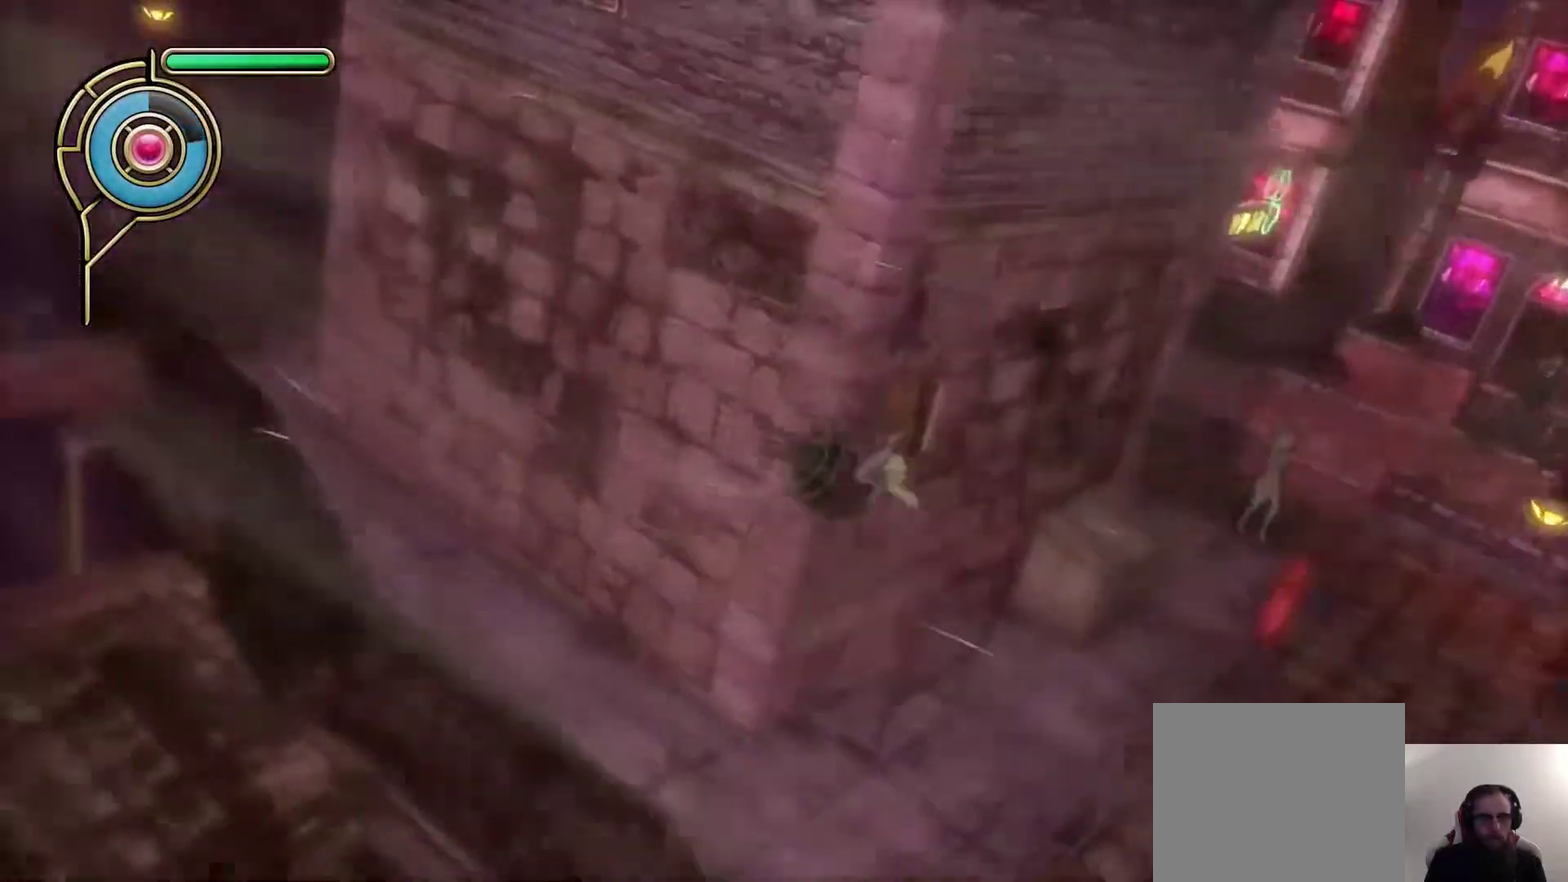
{"dt_ms": 300, "buttons": [], "left_stick": "up-right", "right_stick": "center", "events": []}
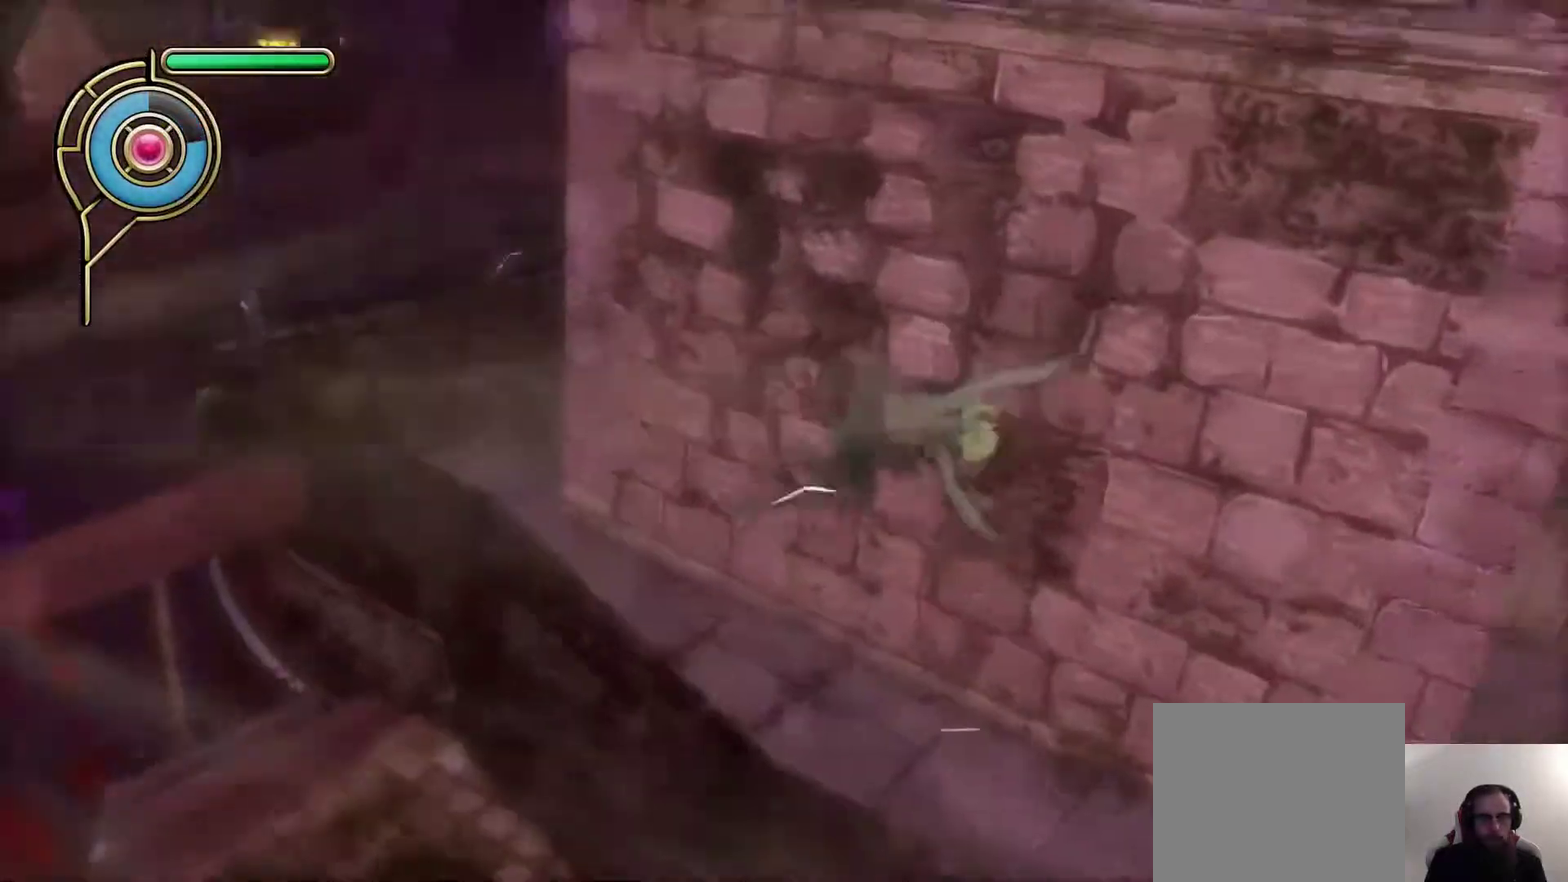
{"dt_ms": 700, "buttons": [], "left_stick": "up", "right_stick": "center", "events": [[83, "R1", "down"], [183, "R1", "up"], [250, "left_stick", "up"], [267, "CROSS", "down"], [300, "left_stick", "up-left"], [467, "left_stick", "up"], [583, "CROSS", "up"]]}
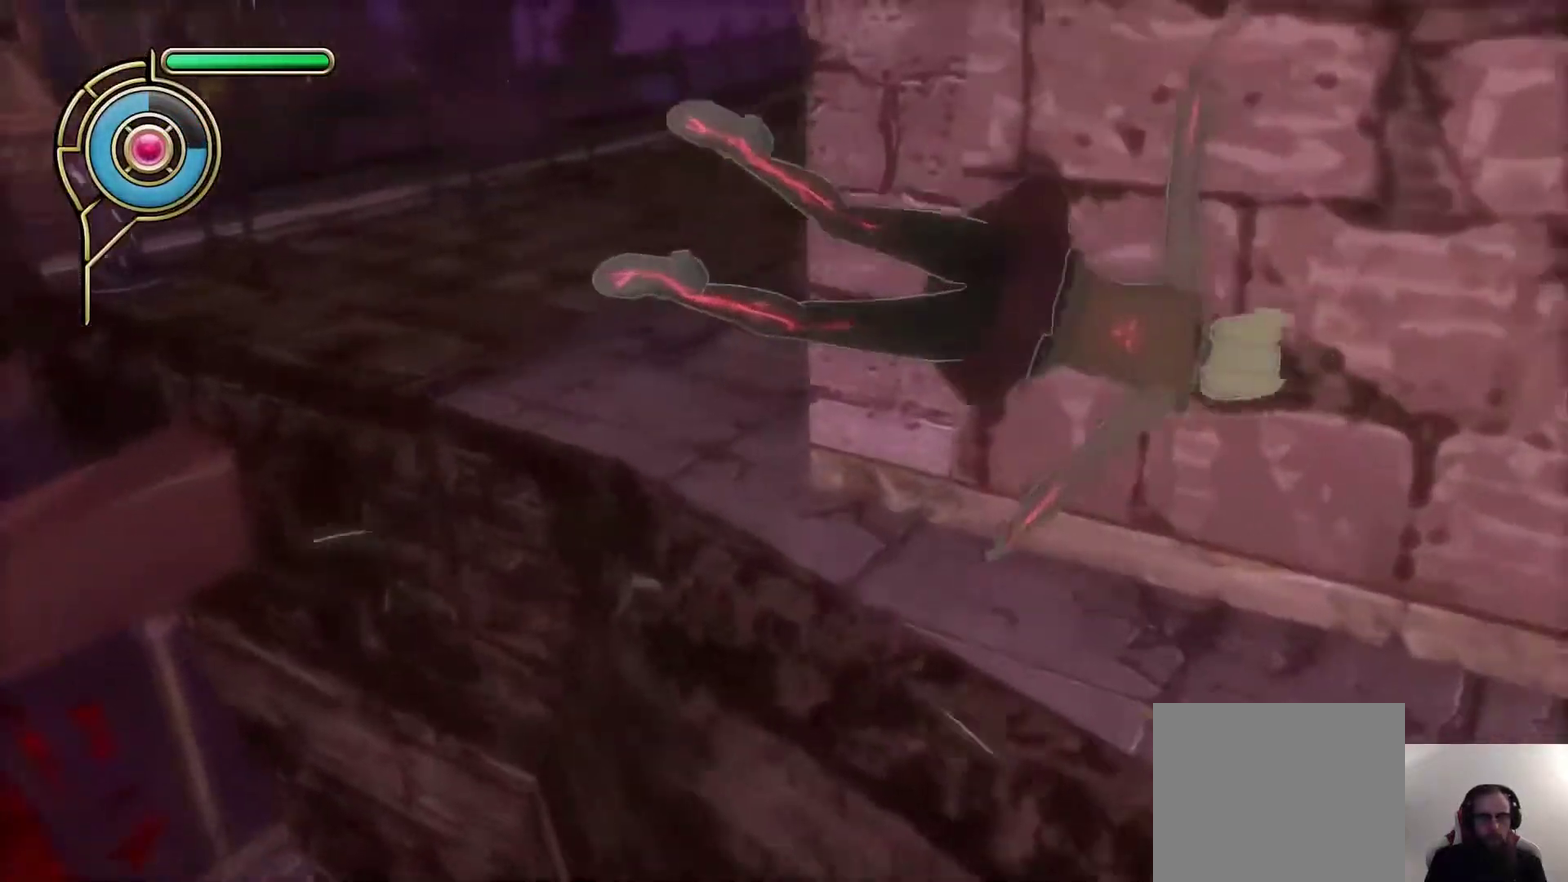
{"dt_ms": 600, "buttons": [], "left_stick": "up-right", "right_stick": "center", "events": [[17, "L1", "down"], [133, "L1", "up"], [317, "right_stick", "right"], [483, "right_stick", "center"], [600, "left_stick", "up-right"]]}
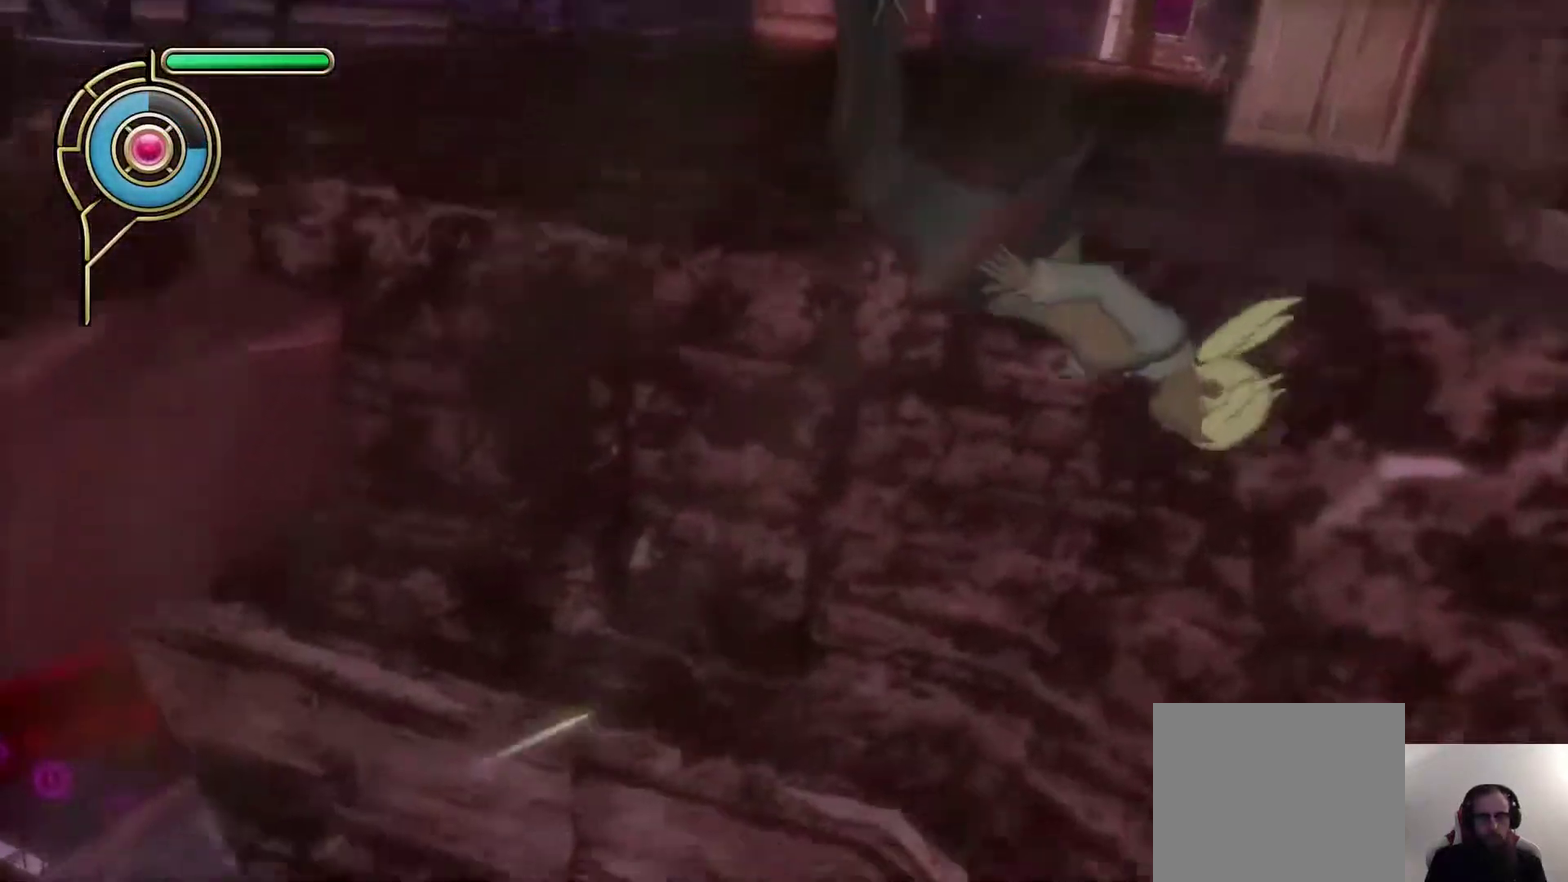
{"dt_ms": 600, "buttons": ["R1"], "left_stick": "right", "right_stick": "up", "events": [[67, "CROSS", "down"], [283, "left_stick", "right"], [350, "CROSS", "up"], [483, "R1", "down"], [483, "right_stick", "up"]]}
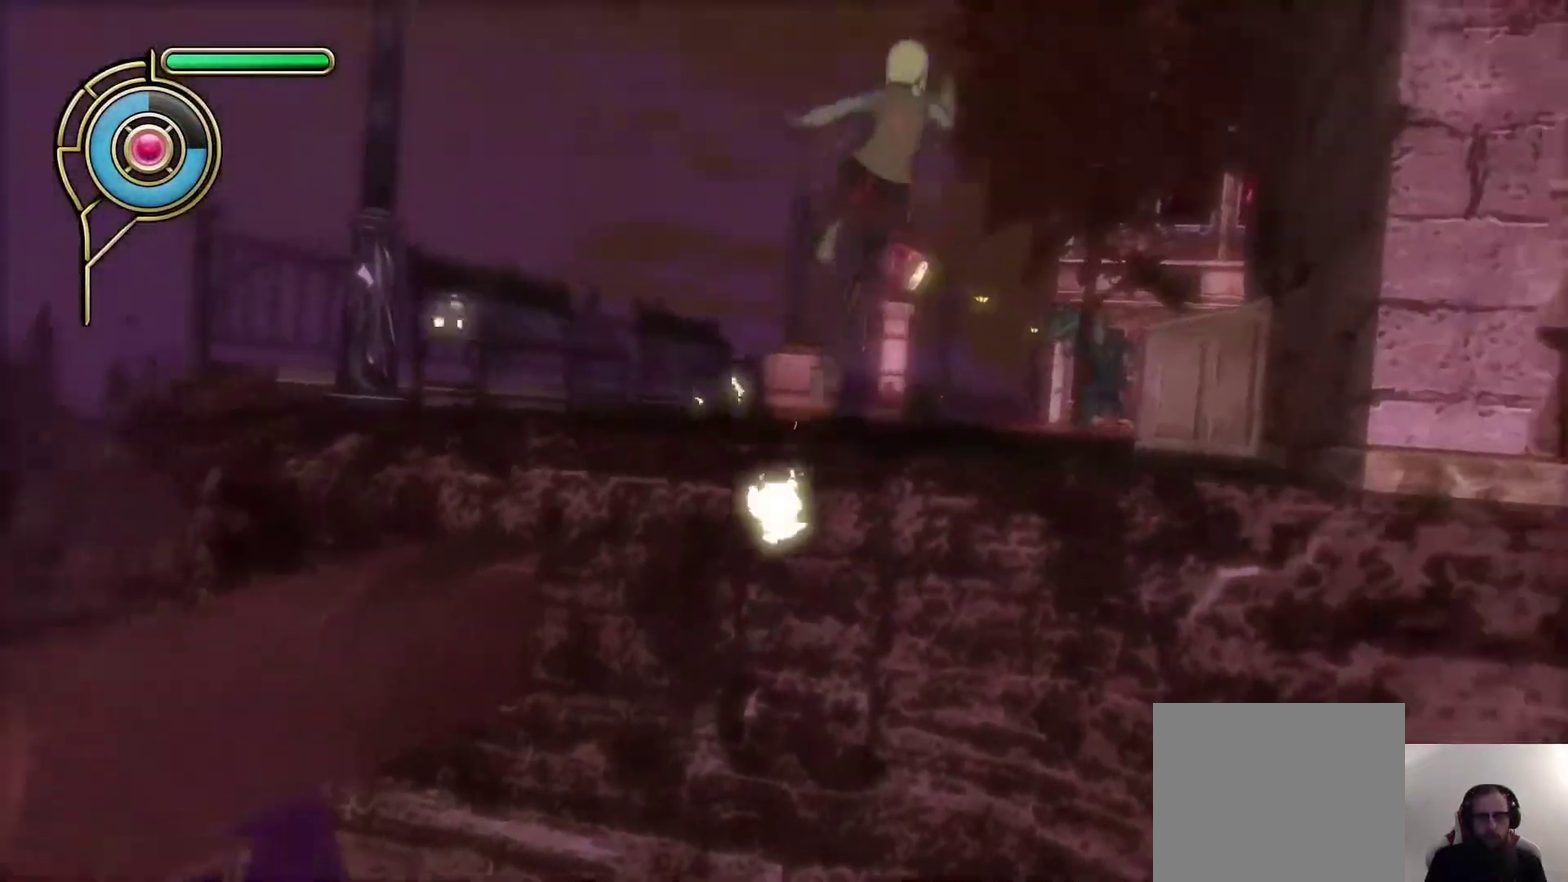
{"dt_ms": 300, "buttons": [], "left_stick": "up-right", "right_stick": "center", "events": [[50, "R1", "up"], [133, "left_stick", "up-right"], [183, "right_stick", "center"]]}
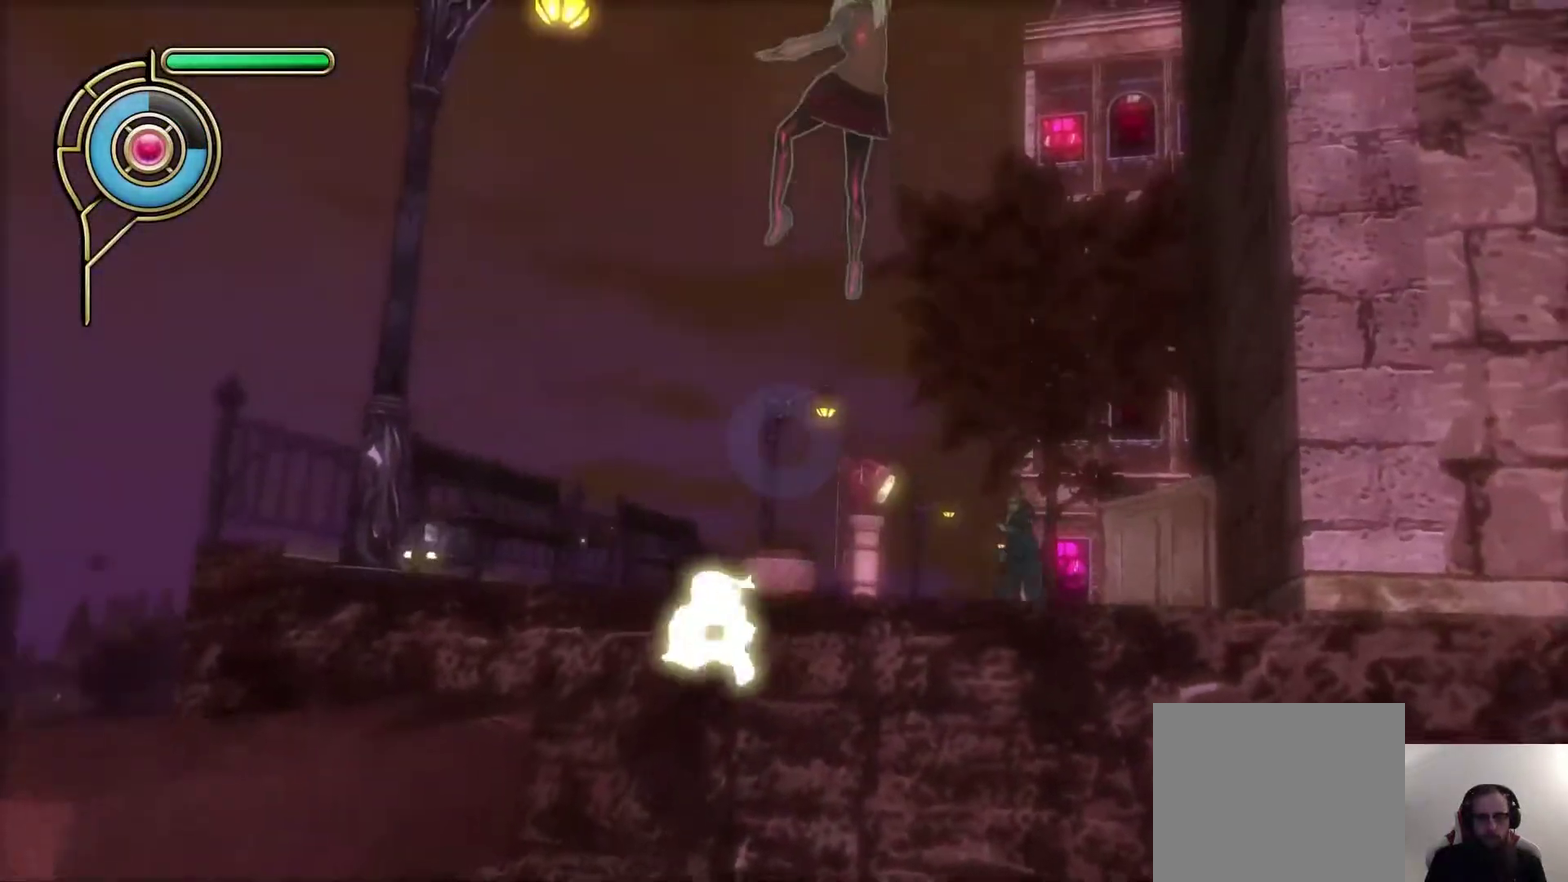
{"dt_ms": 400, "buttons": [], "left_stick": "up-right", "right_stick": "down", "events": [[67, "right_stick", "down"], [150, "L1", "down"], [233, "L1", "up"]]}
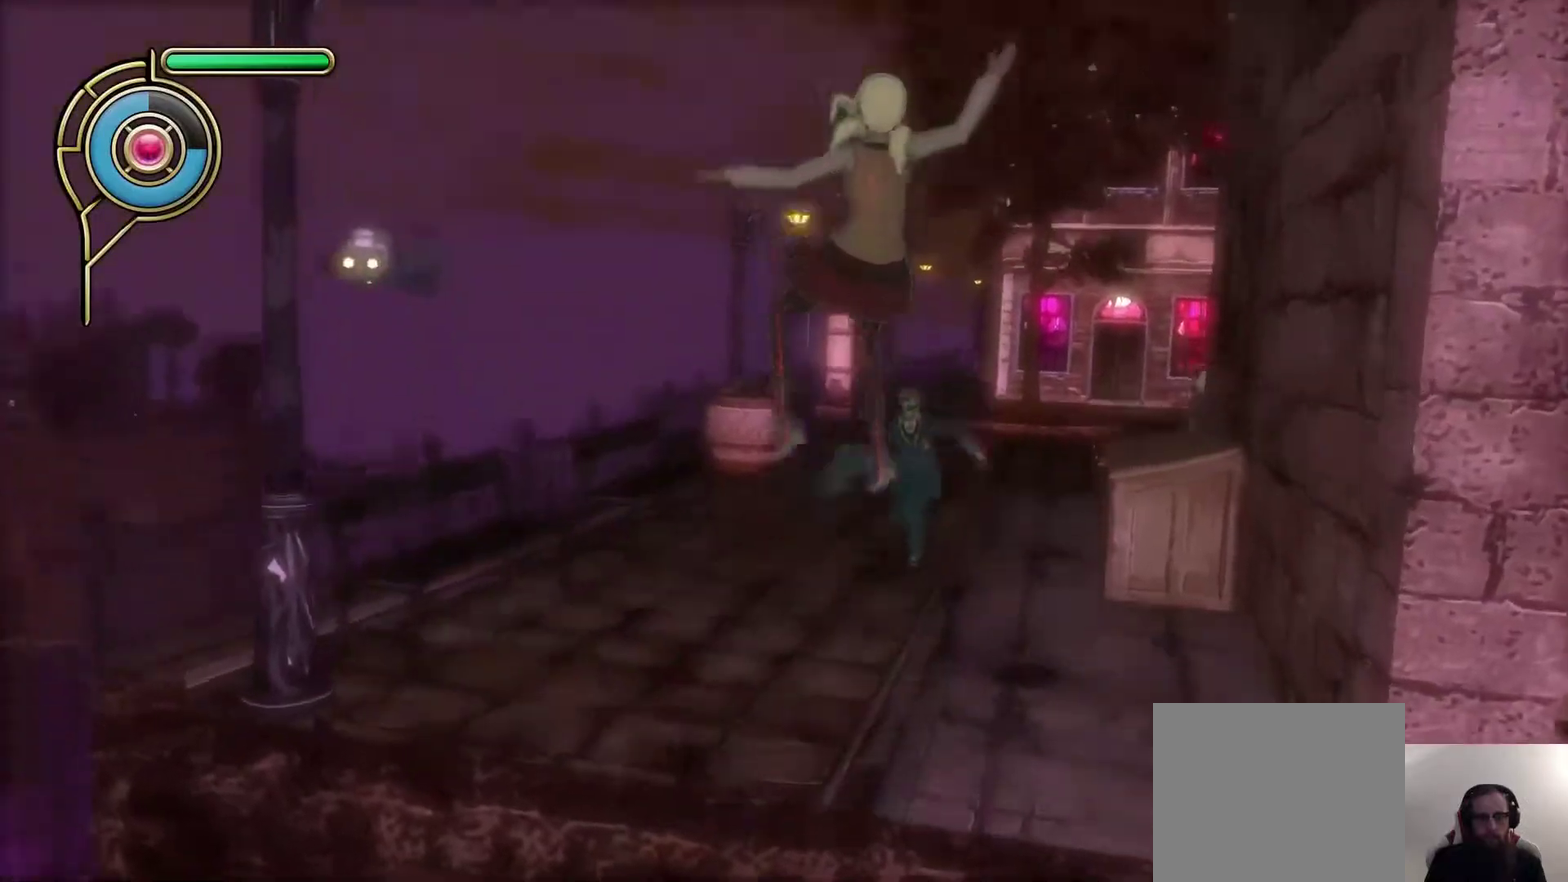
{"dt_ms": 600, "buttons": [], "left_stick": "up-right", "right_stick": "center", "events": [[100, "right_stick", "center"]]}
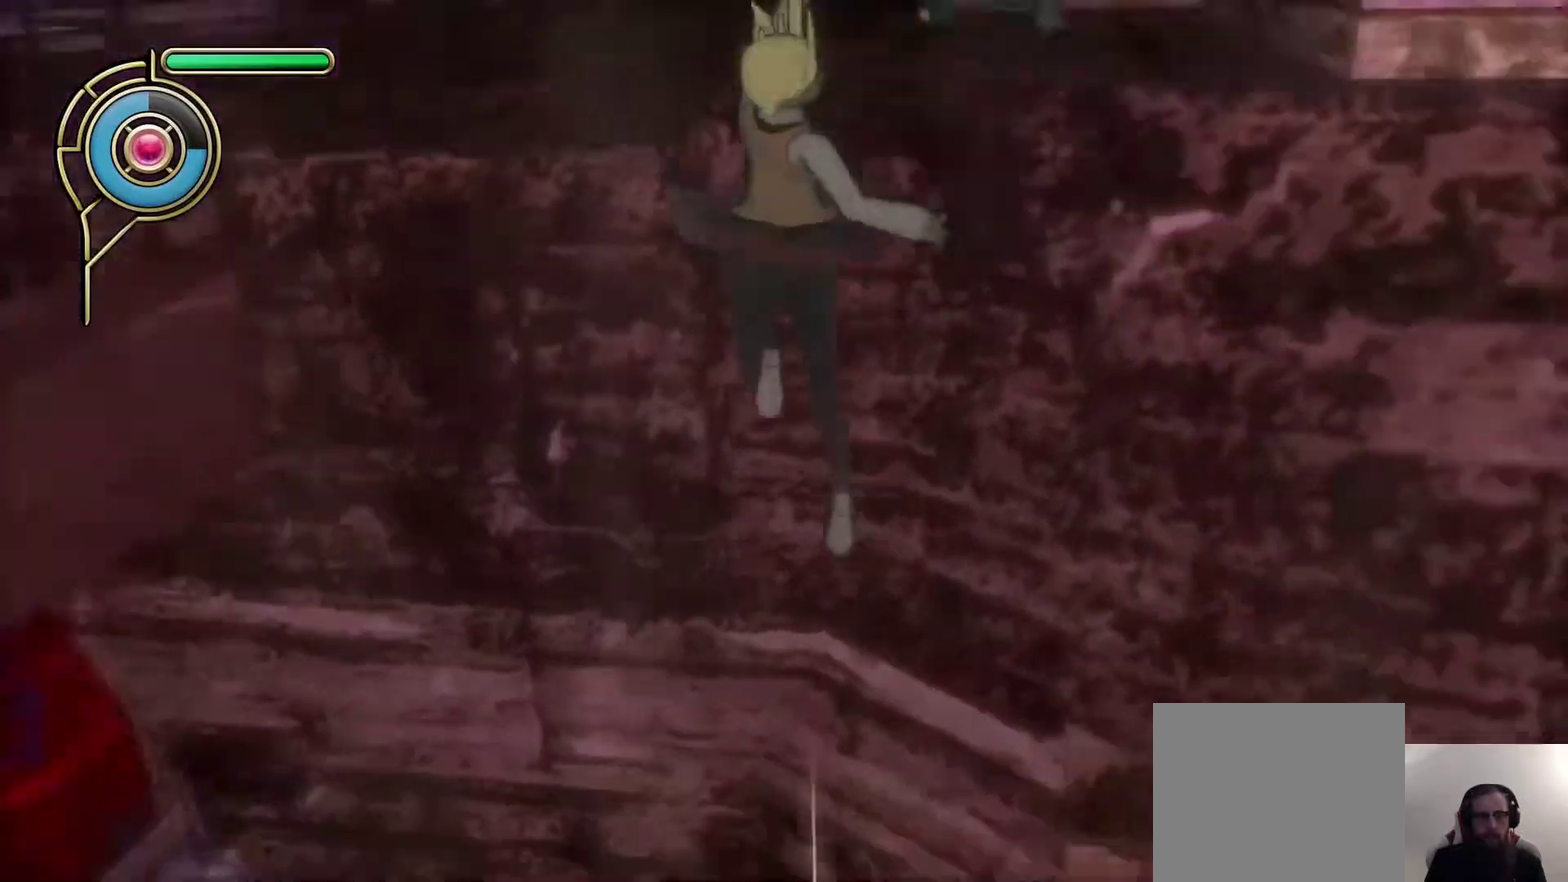
{"dt_ms": 600, "buttons": [], "left_stick": "up-right", "right_stick": "center", "events": [[300, "CROSS", "down"], [400, "CROSS", "up"]]}
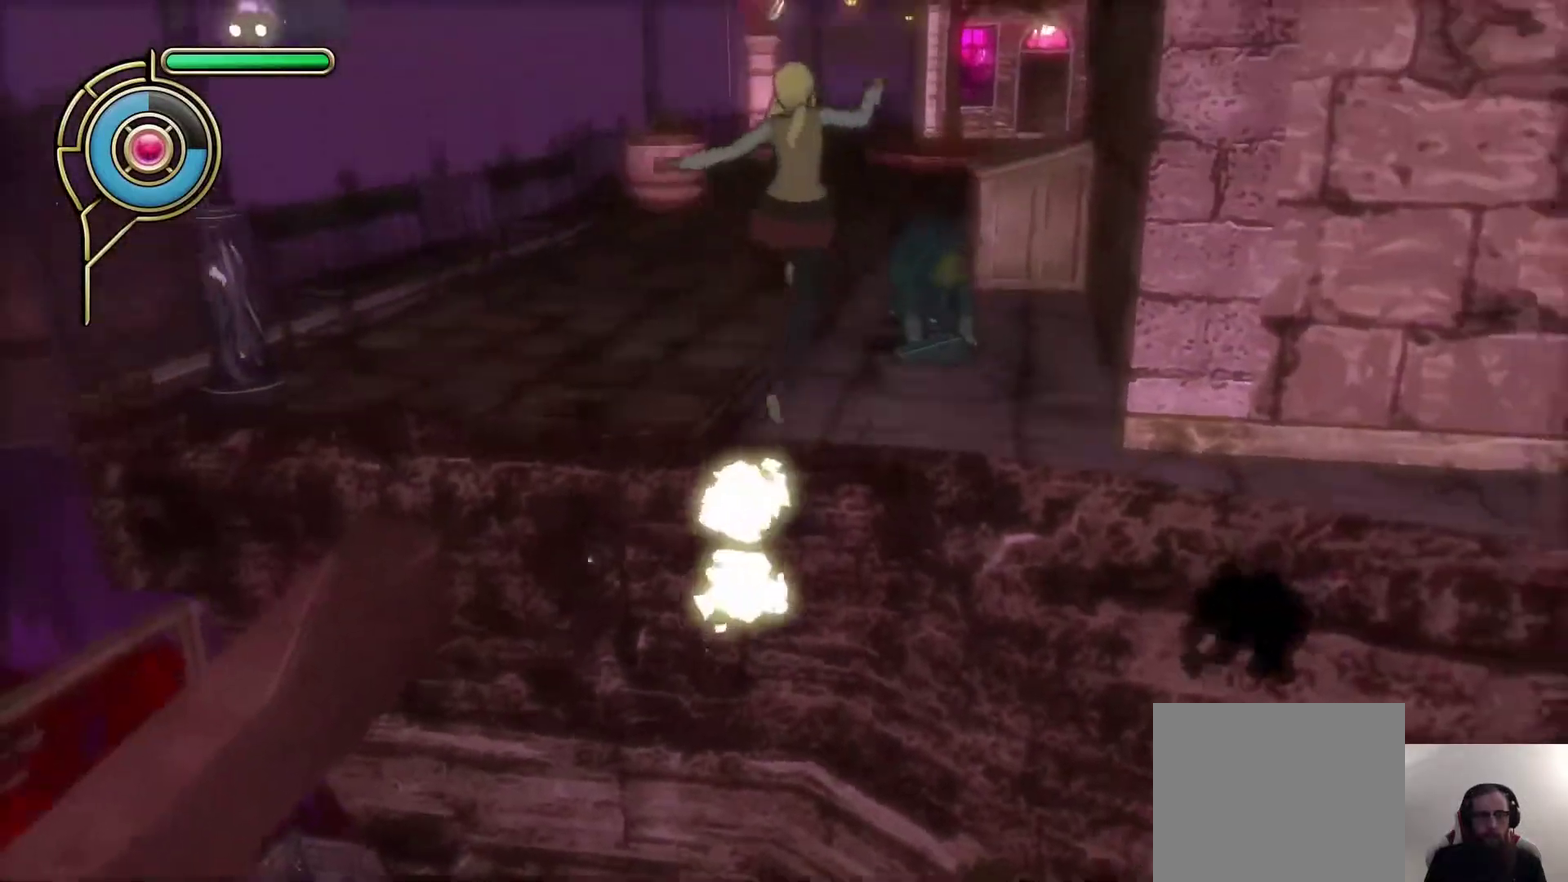
{"dt_ms": 400, "buttons": [], "left_stick": "center", "right_stick": "center", "events": [[117, "right_stick", "down"], [267, "right_stick", "center"], [283, "left_stick", "up"], [333, "left_stick", "center"]]}
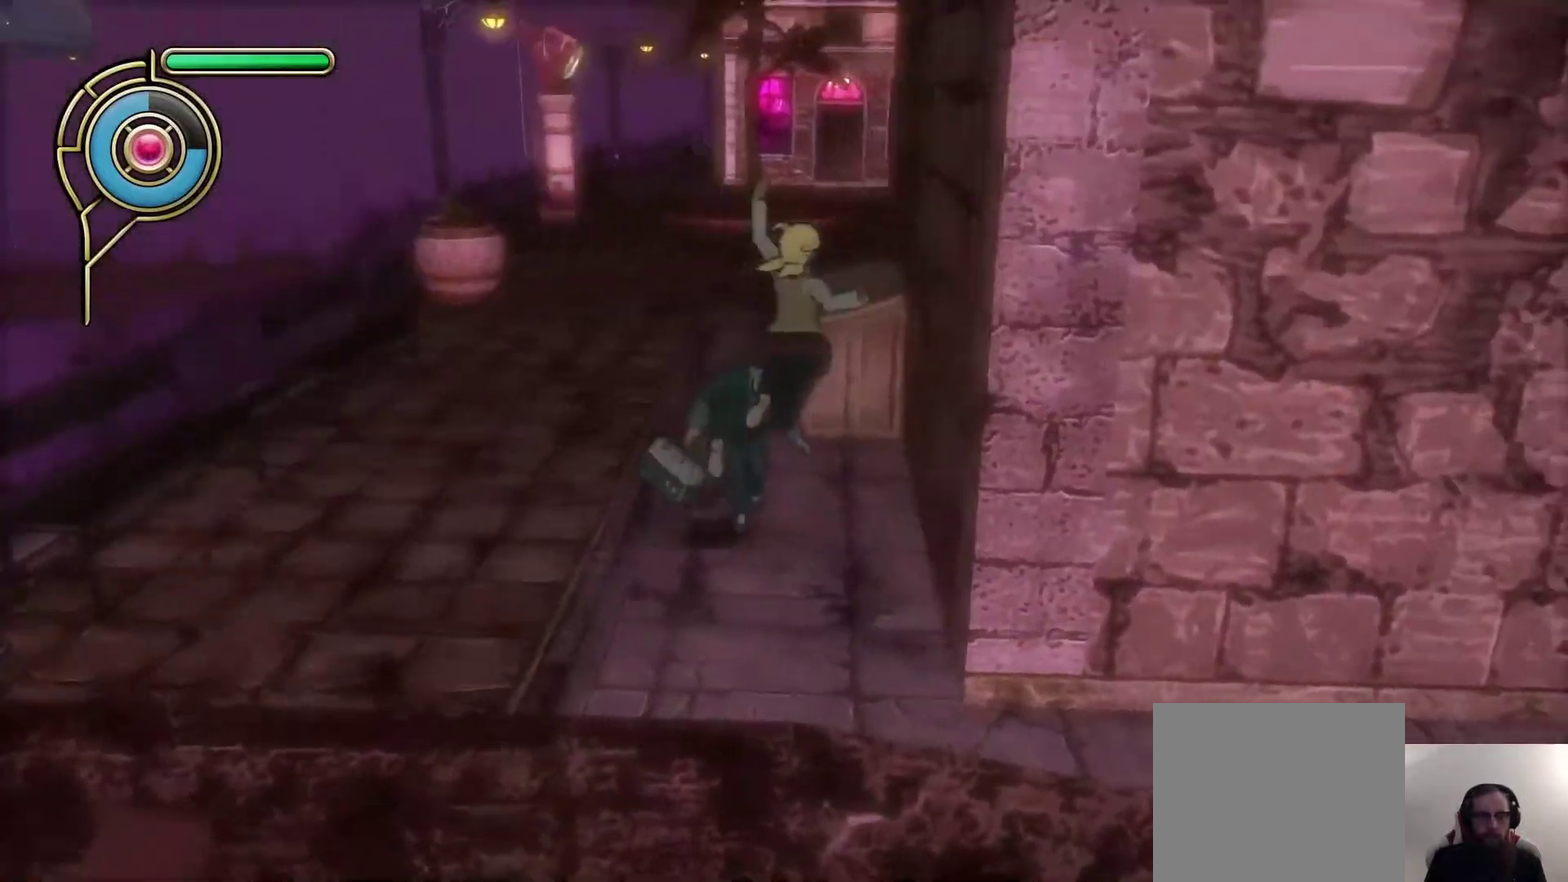
{"dt_ms": 300, "buttons": [], "left_stick": "up-left", "right_stick": "up-left", "events": [[67, "right_stick", "up-left"], [183, "left_stick", "up-left"]]}
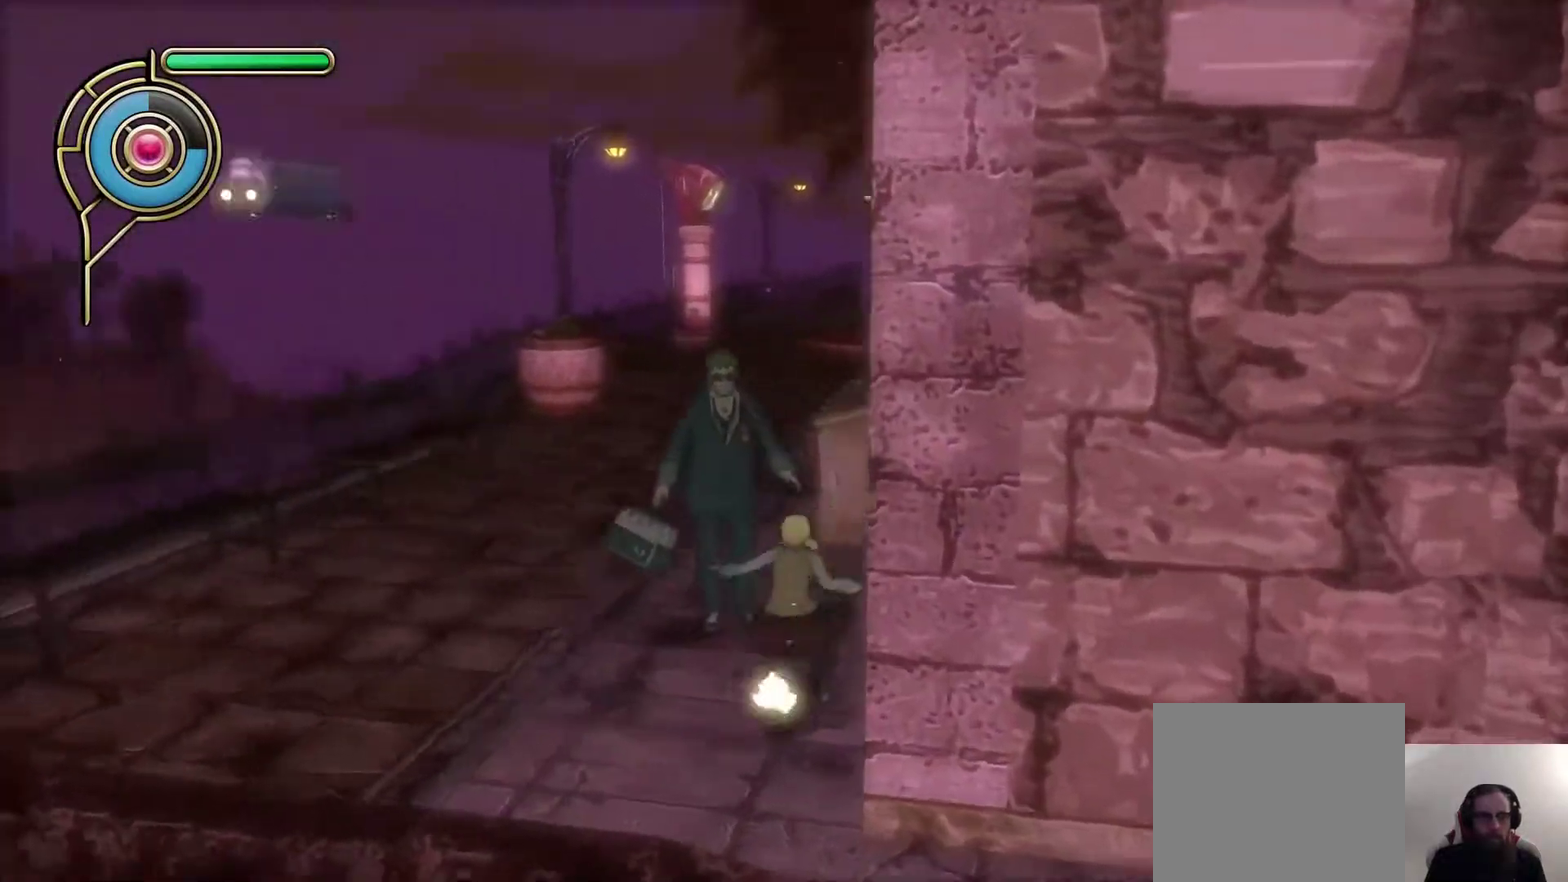
{"dt_ms": 700, "buttons": [], "left_stick": "center", "right_stick": "center", "events": [[267, "left_stick", "center"], [267, "right_stick", "center"], [450, "TRIANGLE", "down"], [533, "TRIANGLE", "up"]]}
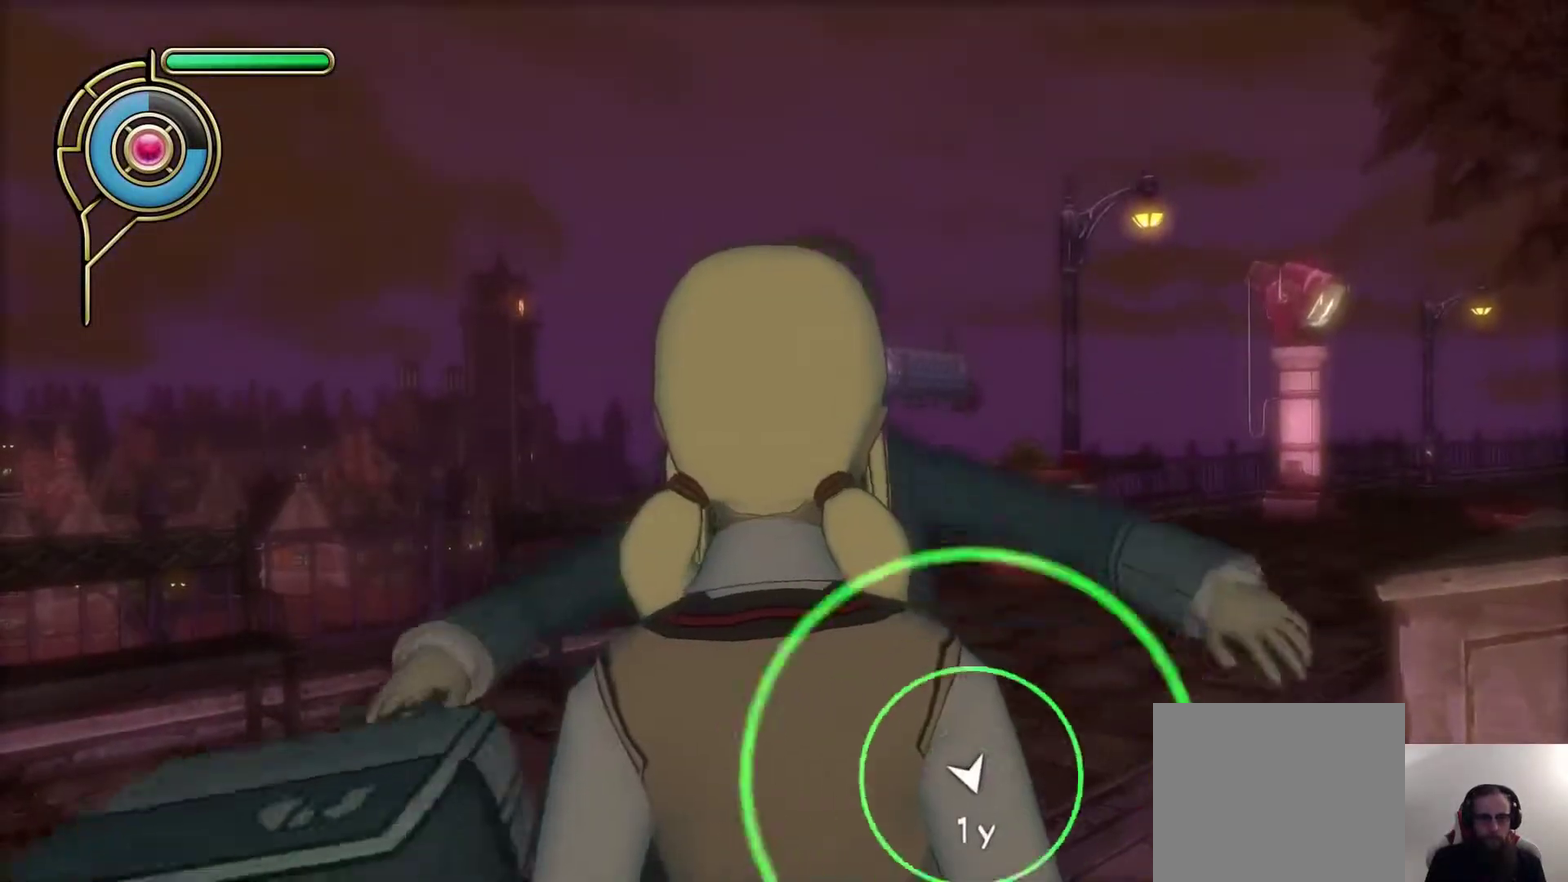
{"dt_ms": 700, "buttons": [], "left_stick": "center", "right_stick": "center", "events": [[50, "left_stick", "down-left"], [217, "TRIANGLE", "down"], [267, "left_stick", "center"], [333, "TRIANGLE", "up"], [400, "TRIANGLE", "down"], [633, "TRIANGLE", "up"]]}
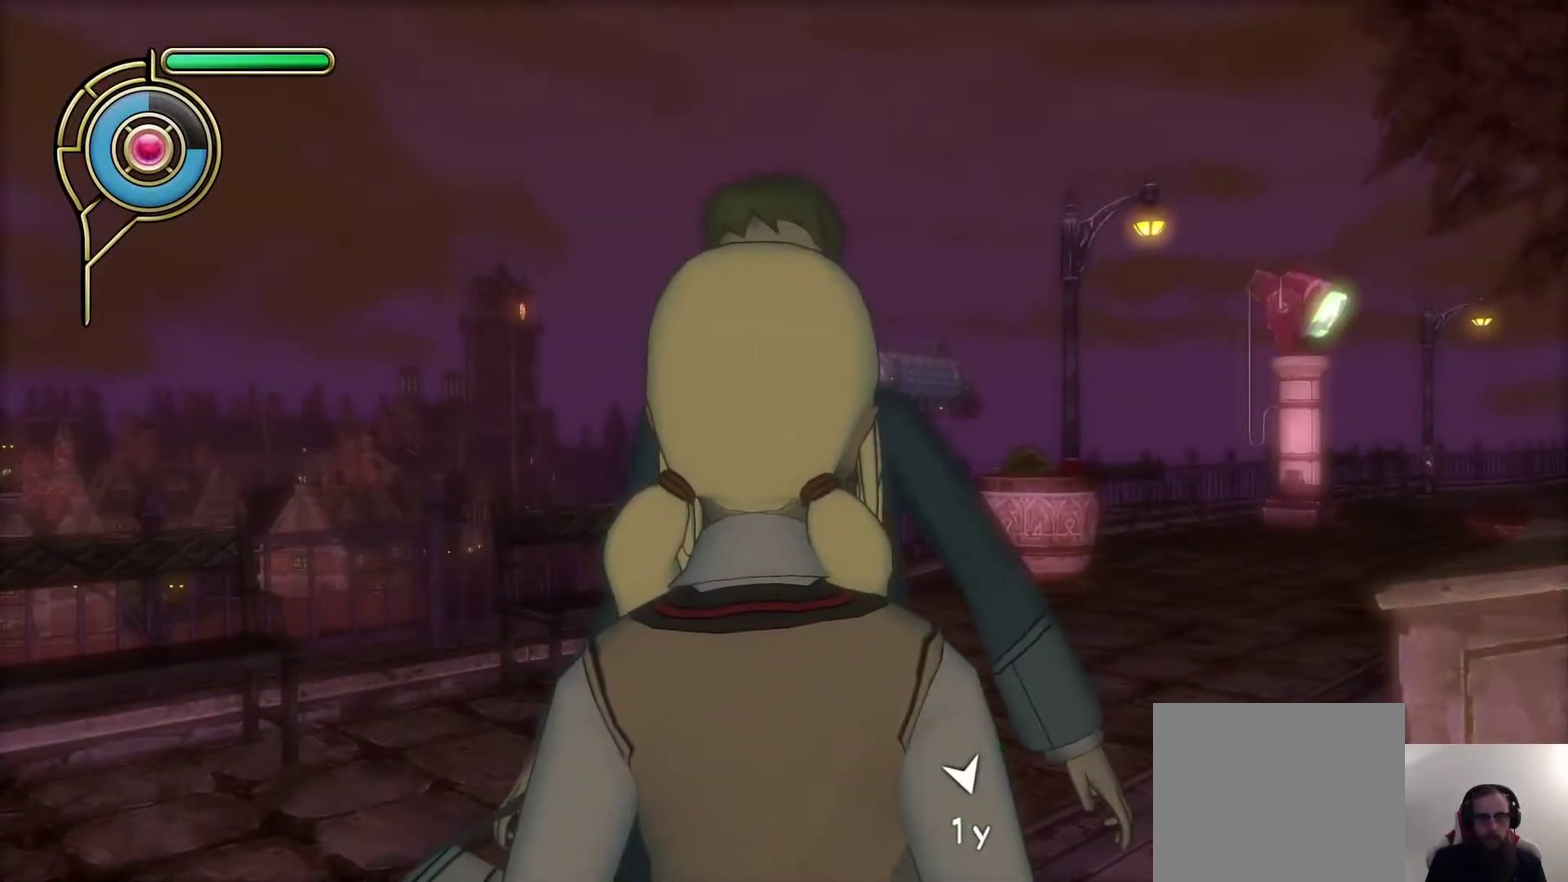
{"dt_ms": 300, "buttons": [], "left_stick": "left", "right_stick": "center", "events": [[133, "left_stick", "left"]]}
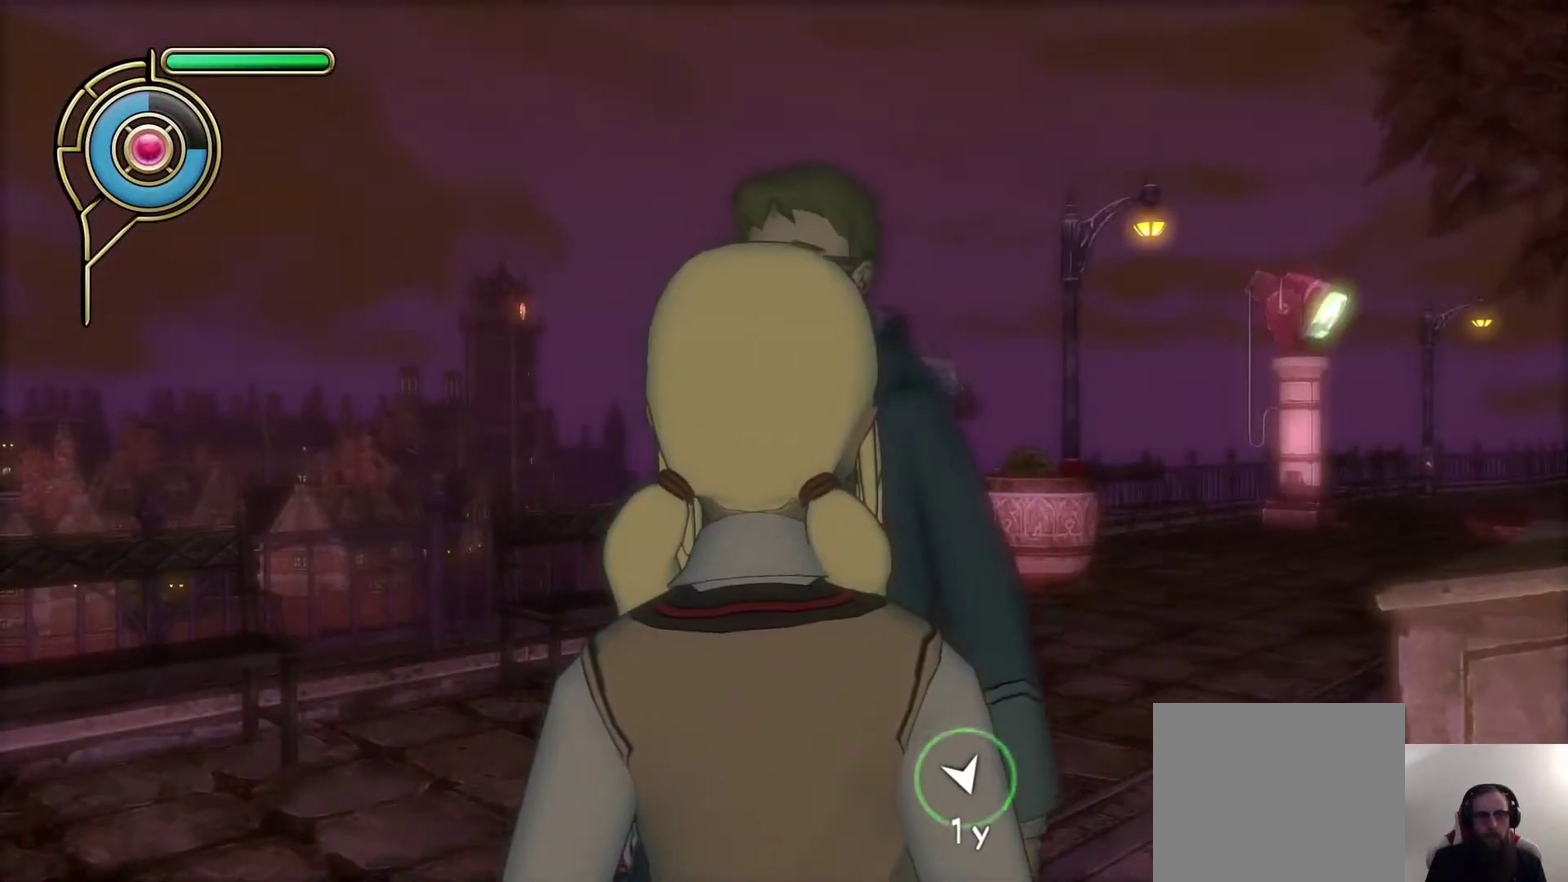
{"dt_ms": 500, "buttons": [], "left_stick": "left", "right_stick": "center", "events": [[167, "left_stick", "center"], [367, "left_stick", "left"]]}
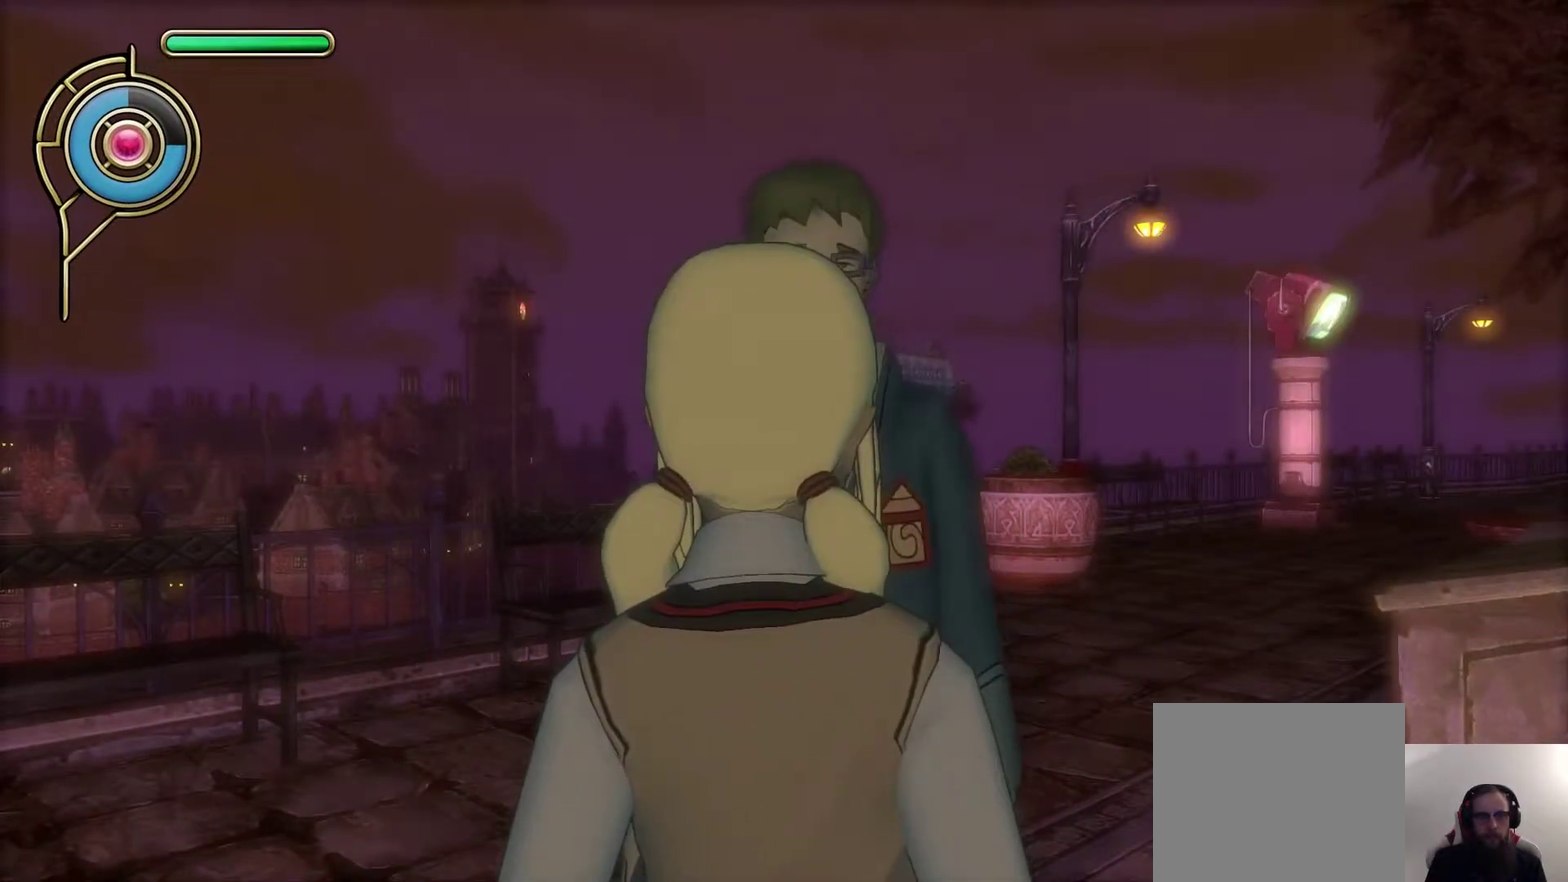
{"dt_ms": 500, "buttons": [], "left_stick": "center", "right_stick": "center", "events": [[83, "left_stick", "center"], [333, "START", "down"], [467, "START", "up"]]}
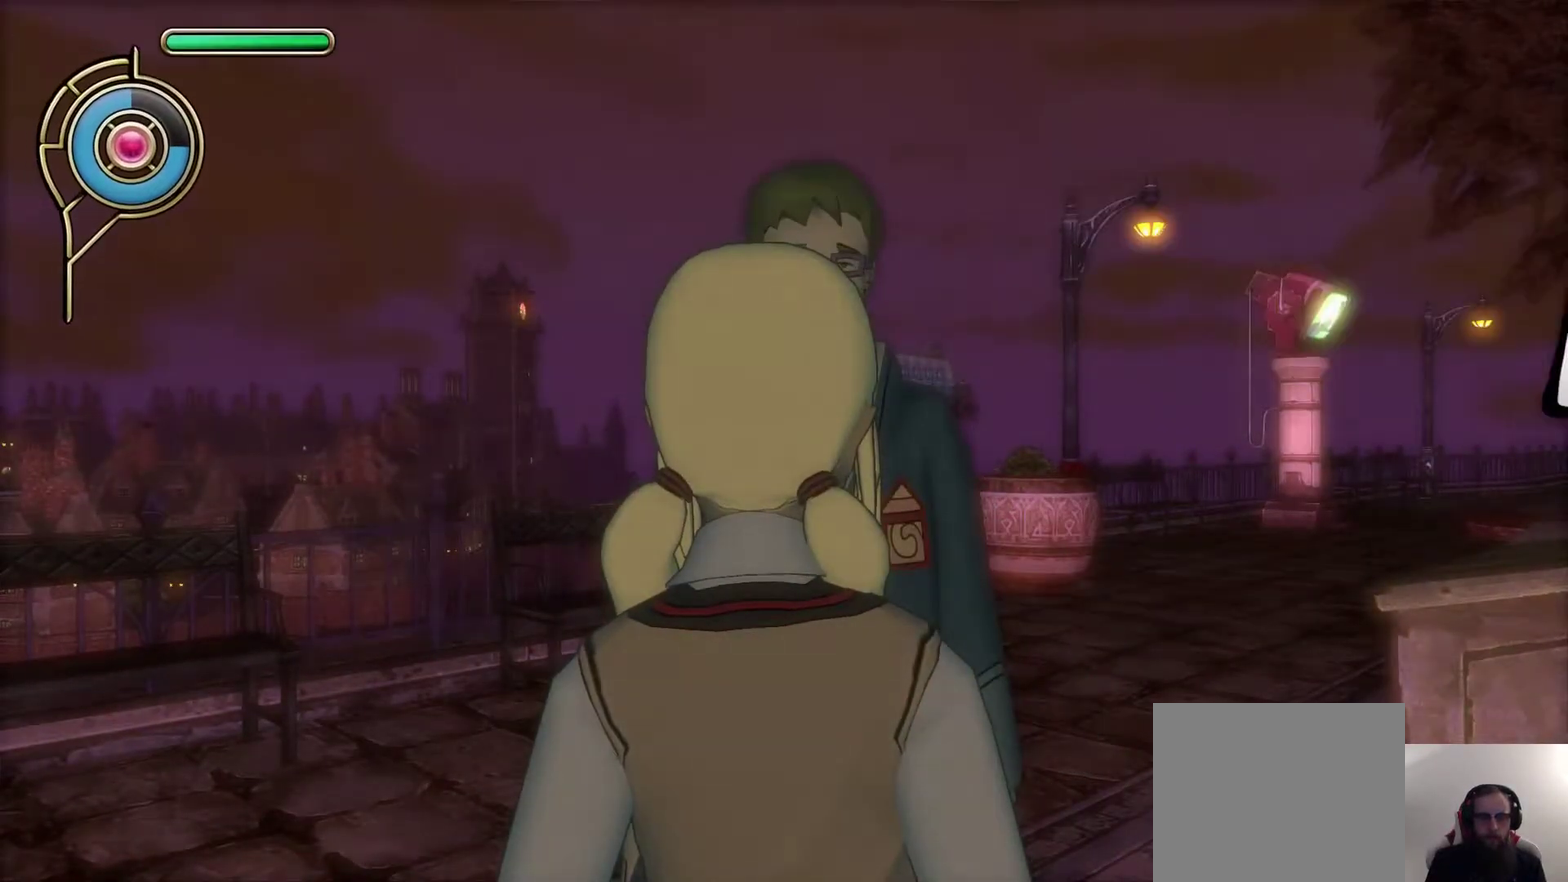
{"dt_ms": 300, "buttons": ["START"], "left_stick": "center", "right_stick": "center", "events": [[267, "START", "down"]]}
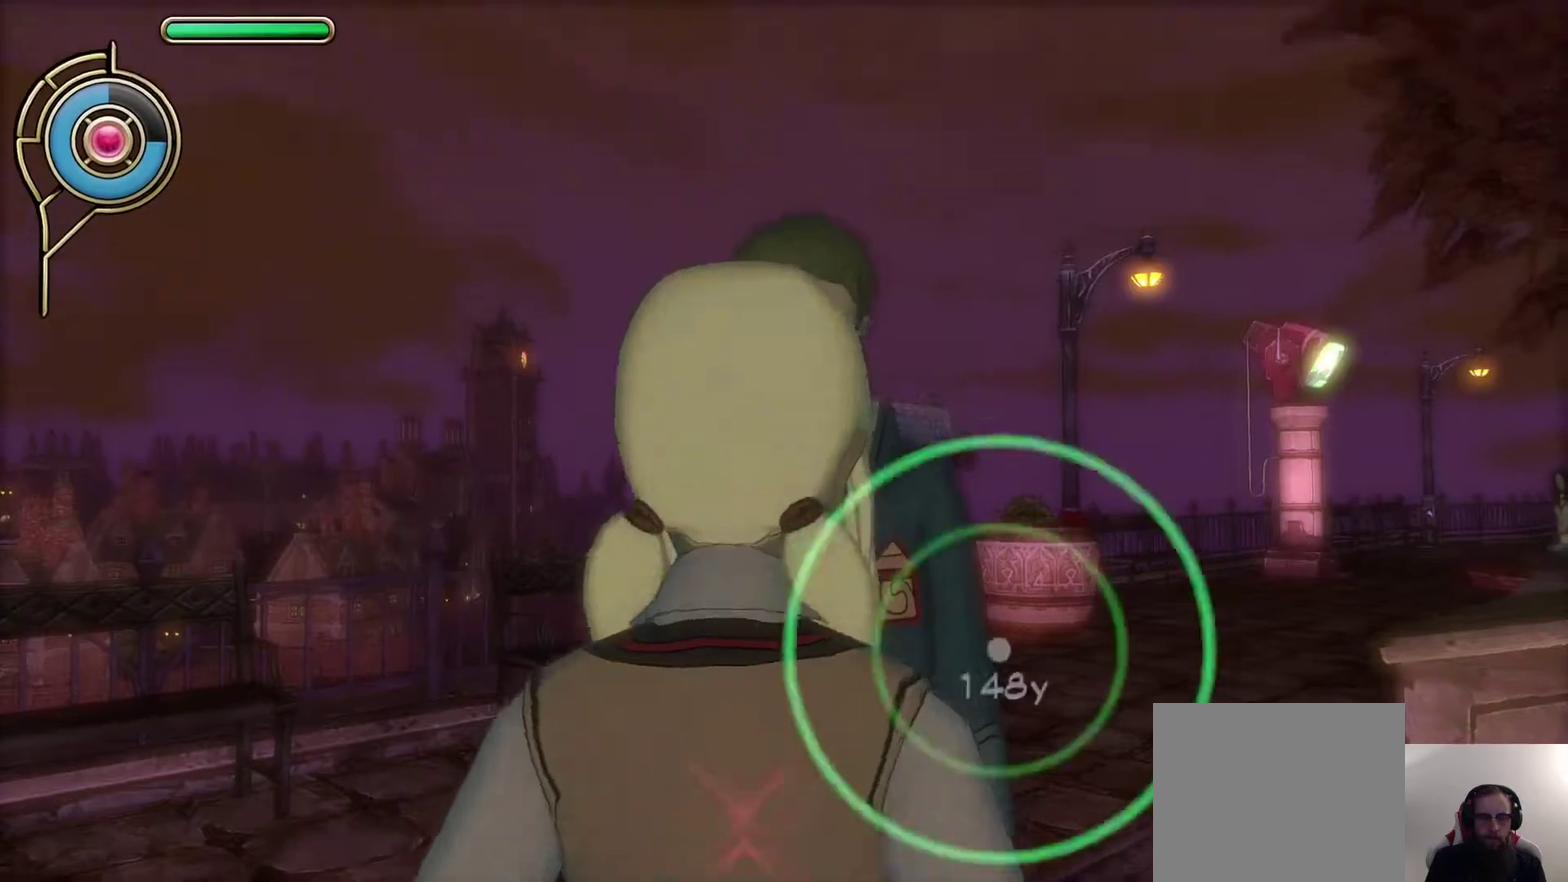
{"dt_ms": 600, "buttons": ["SQUARE", "R1"], "left_stick": "up", "right_stick": "center", "events": [[67, "START", "up"], [67, "left_stick", "left"], [233, "left_stick", "up-left"], [317, "right_stick", "down-right"], [450, "right_stick", "center"], [467, "left_stick", "up"], [533, "R1", "down"], [533, "SQUARE", "down"]]}
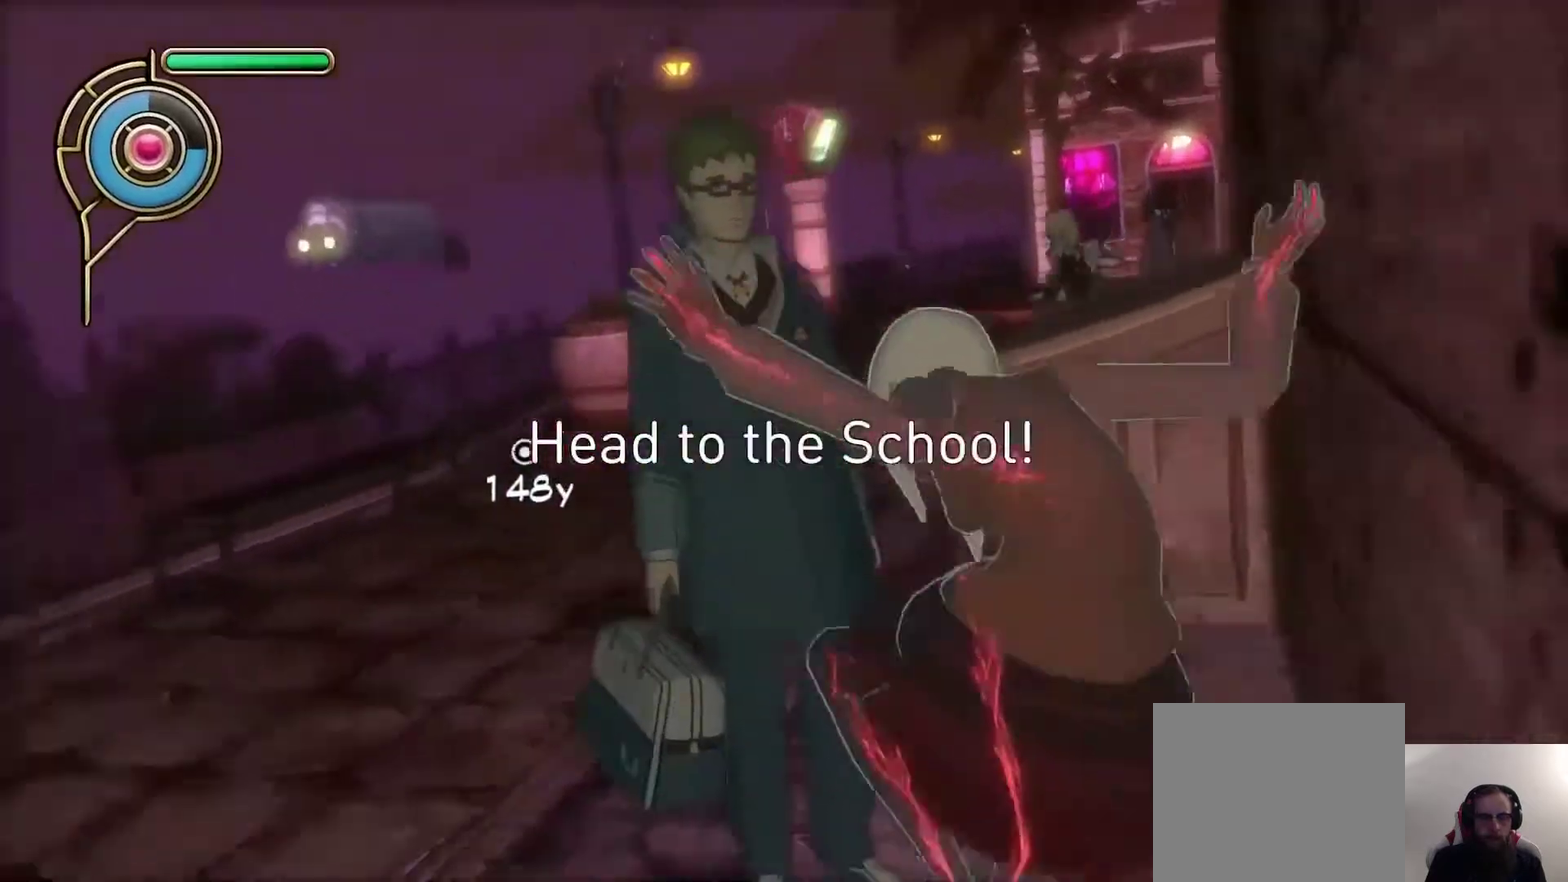
{"dt_ms": 600, "buttons": ["L1"], "left_stick": "up", "right_stick": "center", "events": [[50, "R1", "up"], [50, "left_stick", "up-left"], [83, "SQUARE", "up"], [283, "left_stick", "left"], [367, "L1", "down"], [367, "left_stick", "up-left"], [483, "L1", "up"], [550, "L1", "down"], [550, "left_stick", "up"]]}